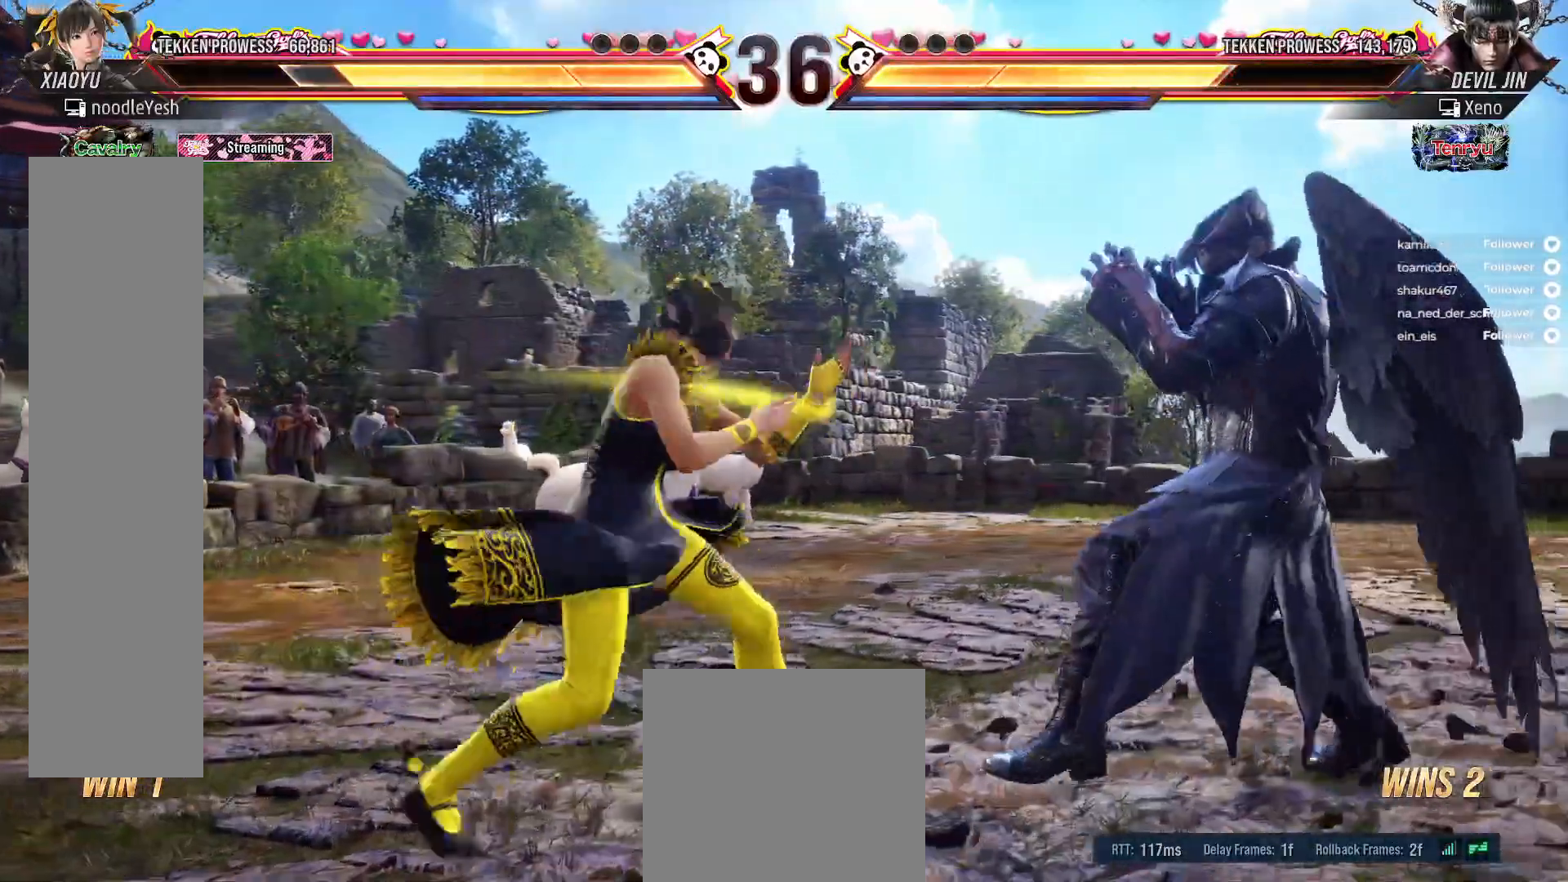
Gameplay with a controller (Xbox layout); each line is a JSON object with the inputs held at the frame after it. "events" lists button and stick changes between this image and that frame as [ms after this image, input, new state], when the widget could be followed in between. Not read: left_stick.
{"buttons": ["A", "DPAD_UP", "DPAD_RIGHT"], "right_stick": "center", "events": [[67, "DPAD_DOWN", "up"], [83, "L2", "up"], [183, "DPAD_RIGHT", "down"], [217, "DPAD_UP", "down"], [250, "A", "down"], [367, "A", "up"], [450, "A", "down"]]}
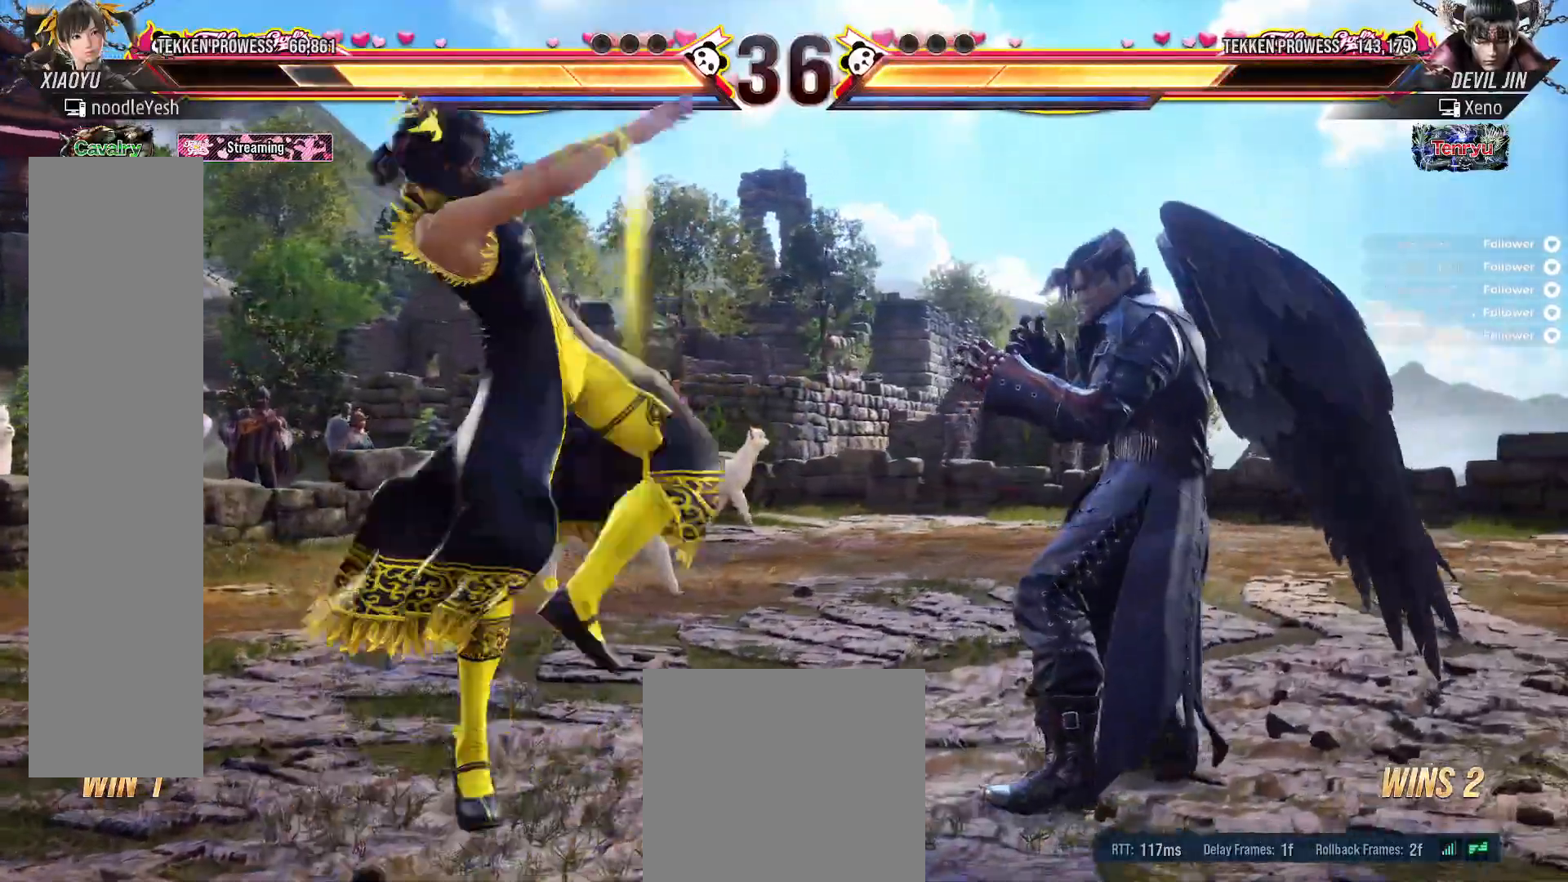
{"buttons": [], "right_stick": "center", "events": [[17, "DPAD_RIGHT", "up"], [17, "DPAD_UP", "up"], [33, "A", "up"], [333, "DPAD_LEFT", "down"], [433, "DPAD_LEFT", "up"]]}
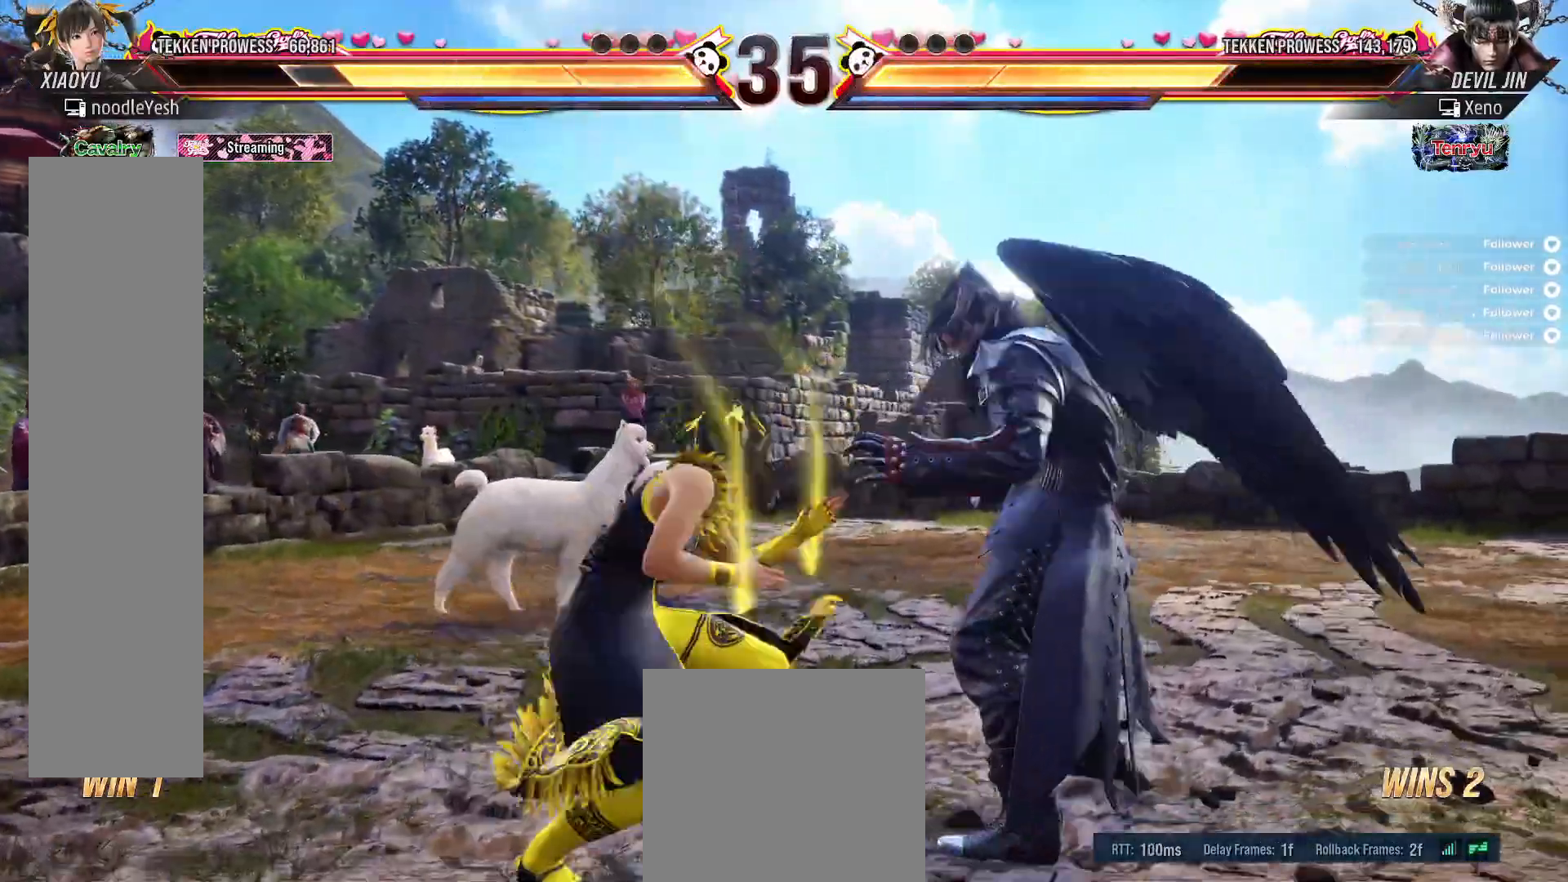
{"buttons": ["DPAD_LEFT"], "right_stick": "center", "events": [[17, "DPAD_LEFT", "down"], [83, "DPAD_LEFT", "up"], [133, "DPAD_LEFT", "down"]]}
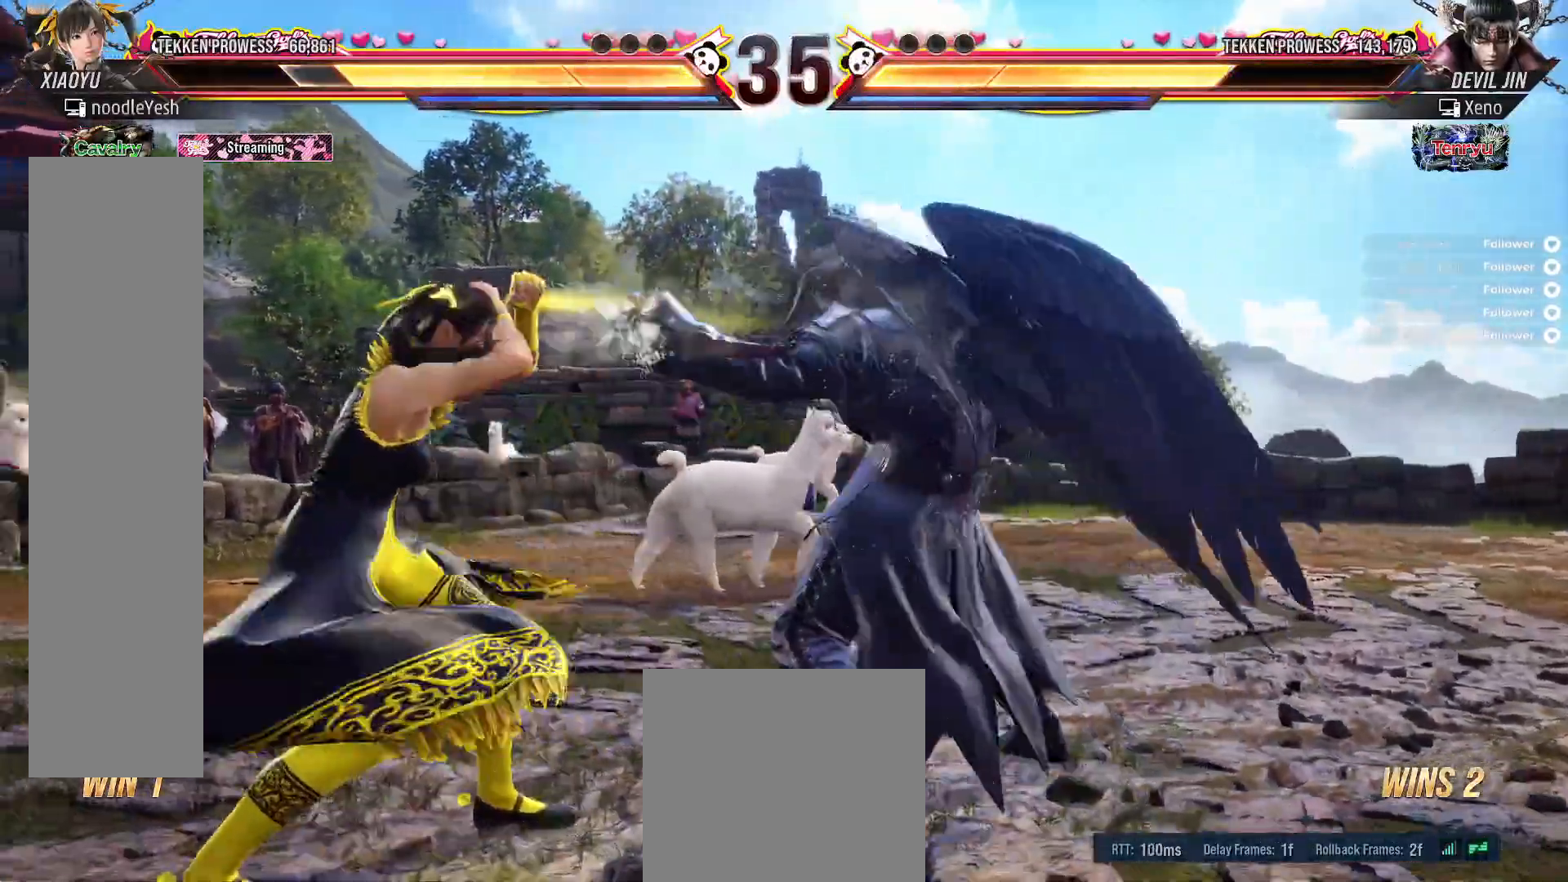
{"buttons": ["X", "DPAD_RIGHT"], "right_stick": "center", "events": [[100, "DPAD_DOWN", "down"], [300, "X", "down"], [317, "DPAD_DOWN", "up"], [317, "DPAD_LEFT", "up"], [367, "DPAD_RIGHT", "down"], [383, "X", "up"], [467, "X", "down"]]}
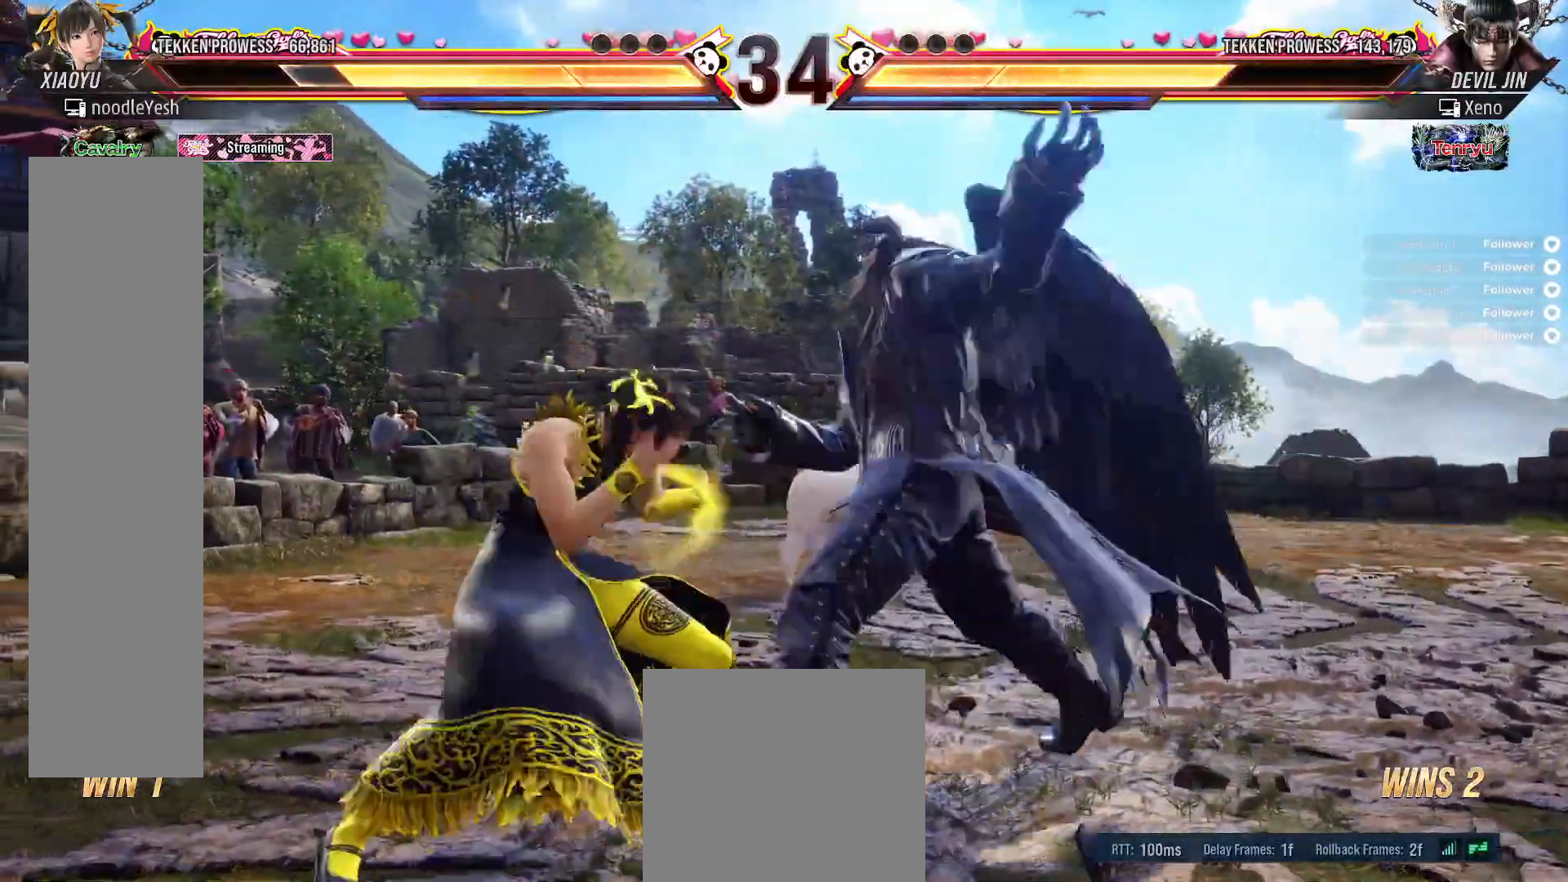
{"buttons": ["A", "DPAD_RIGHT"], "right_stick": "center", "events": [[33, "X", "up"], [100, "X", "down"], [117, "DPAD_RIGHT", "up"], [200, "X", "up"], [317, "A", "down"], [433, "A", "up"], [500, "A", "down"], [500, "DPAD_RIGHT", "down"]]}
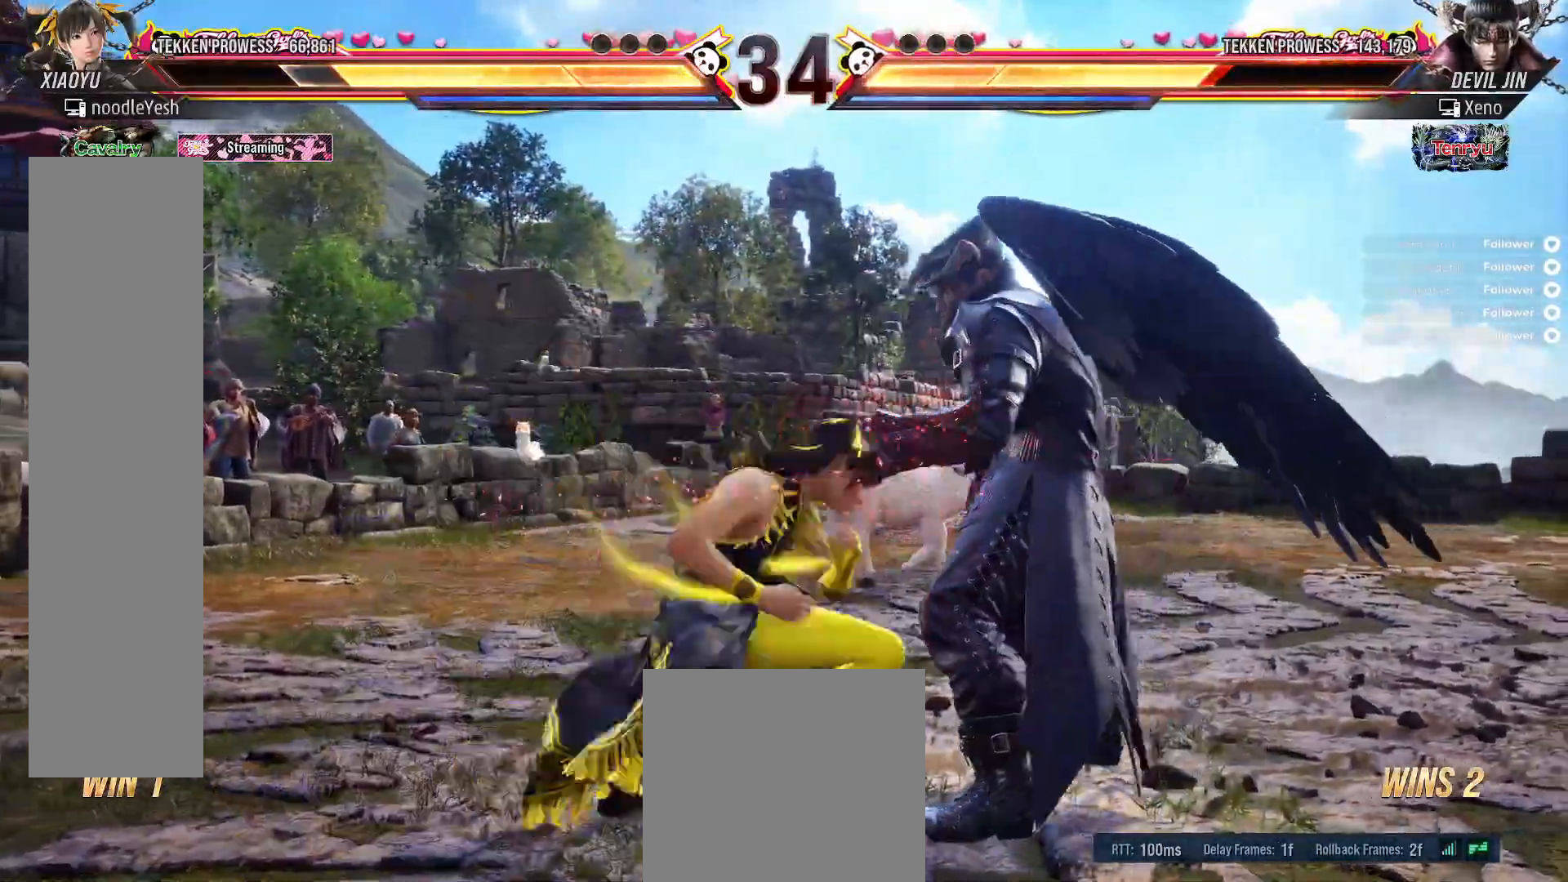
{"buttons": ["X", "DPAD_LEFT"], "right_stick": "center", "events": [[67, "A", "up"], [183, "A", "down"], [183, "DPAD_RIGHT", "up"], [200, "A", "up"], [450, "DPAD_LEFT", "down"], [500, "X", "down"]]}
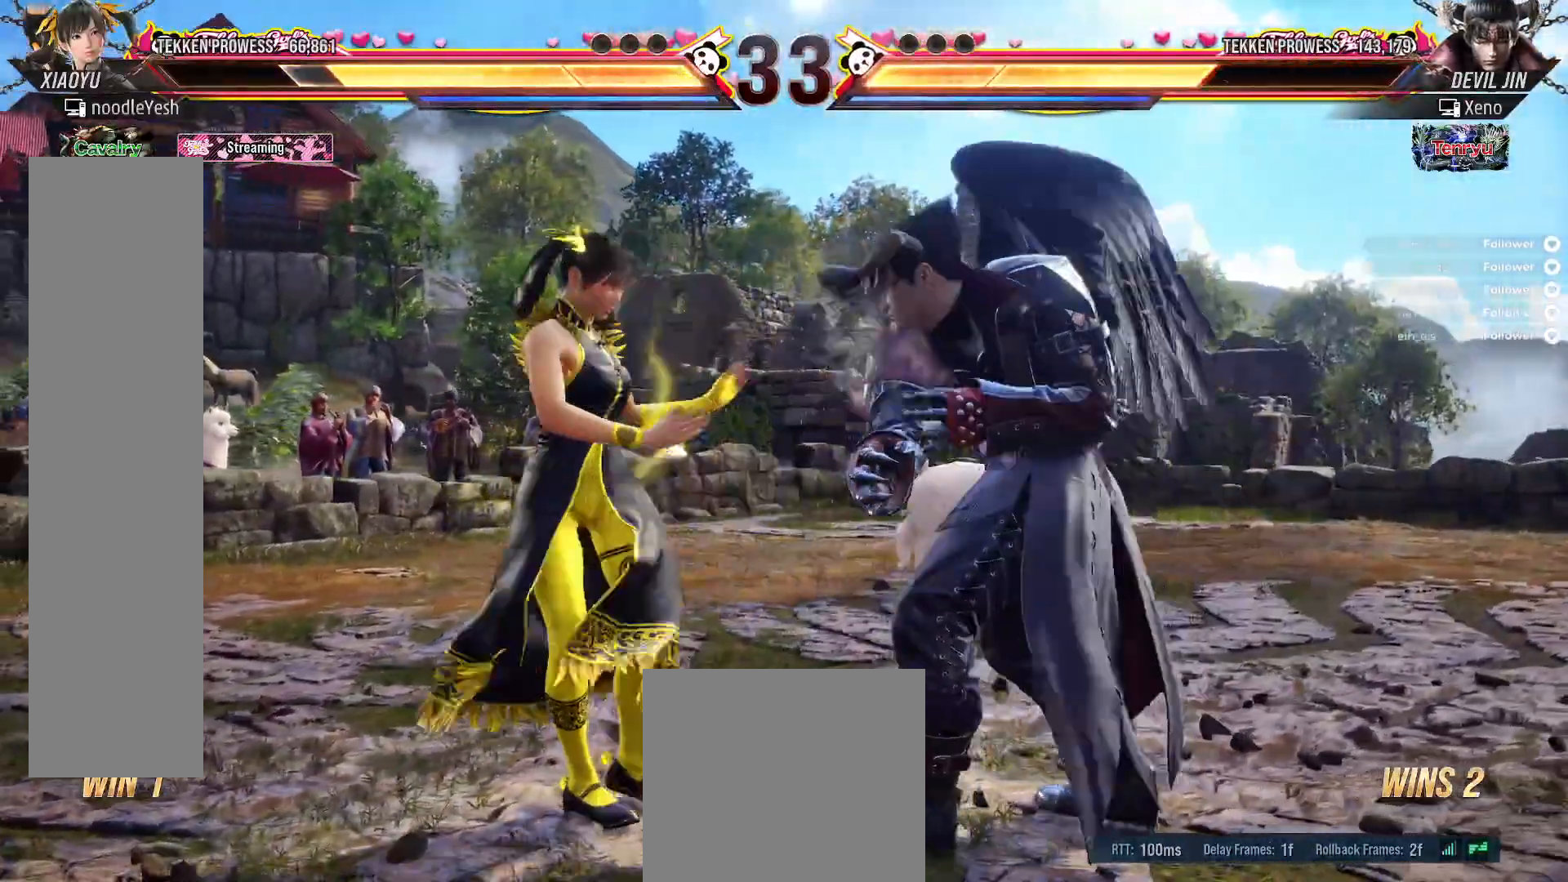
{"buttons": ["DPAD_LEFT"], "right_stick": "center", "events": [[33, "DPAD_LEFT", "up"], [50, "X", "up"], [117, "DPAD_LEFT", "down"], [183, "DPAD_LEFT", "up"], [250, "DPAD_LEFT", "down"], [333, "DPAD_LEFT", "up"], [383, "DPAD_LEFT", "down"]]}
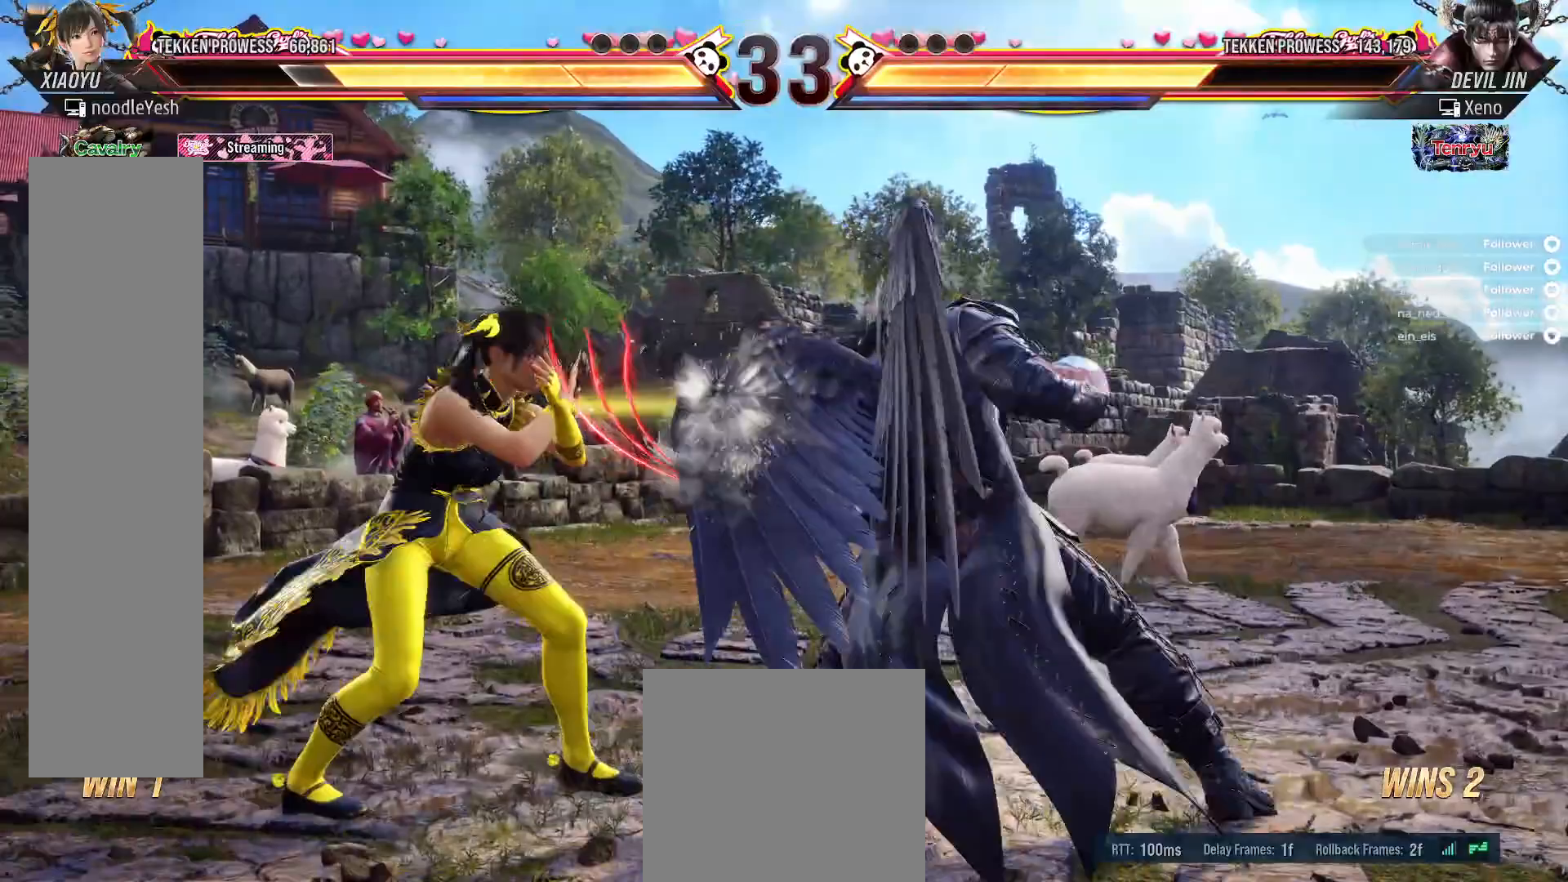
{"buttons": ["DPAD_UP"], "right_stick": "center", "events": [[100, "DPAD_LEFT", "up"], [117, "DPAD_LEFT", "down"], [400, "DPAD_LEFT", "up"], [500, "DPAD_UP", "down"]]}
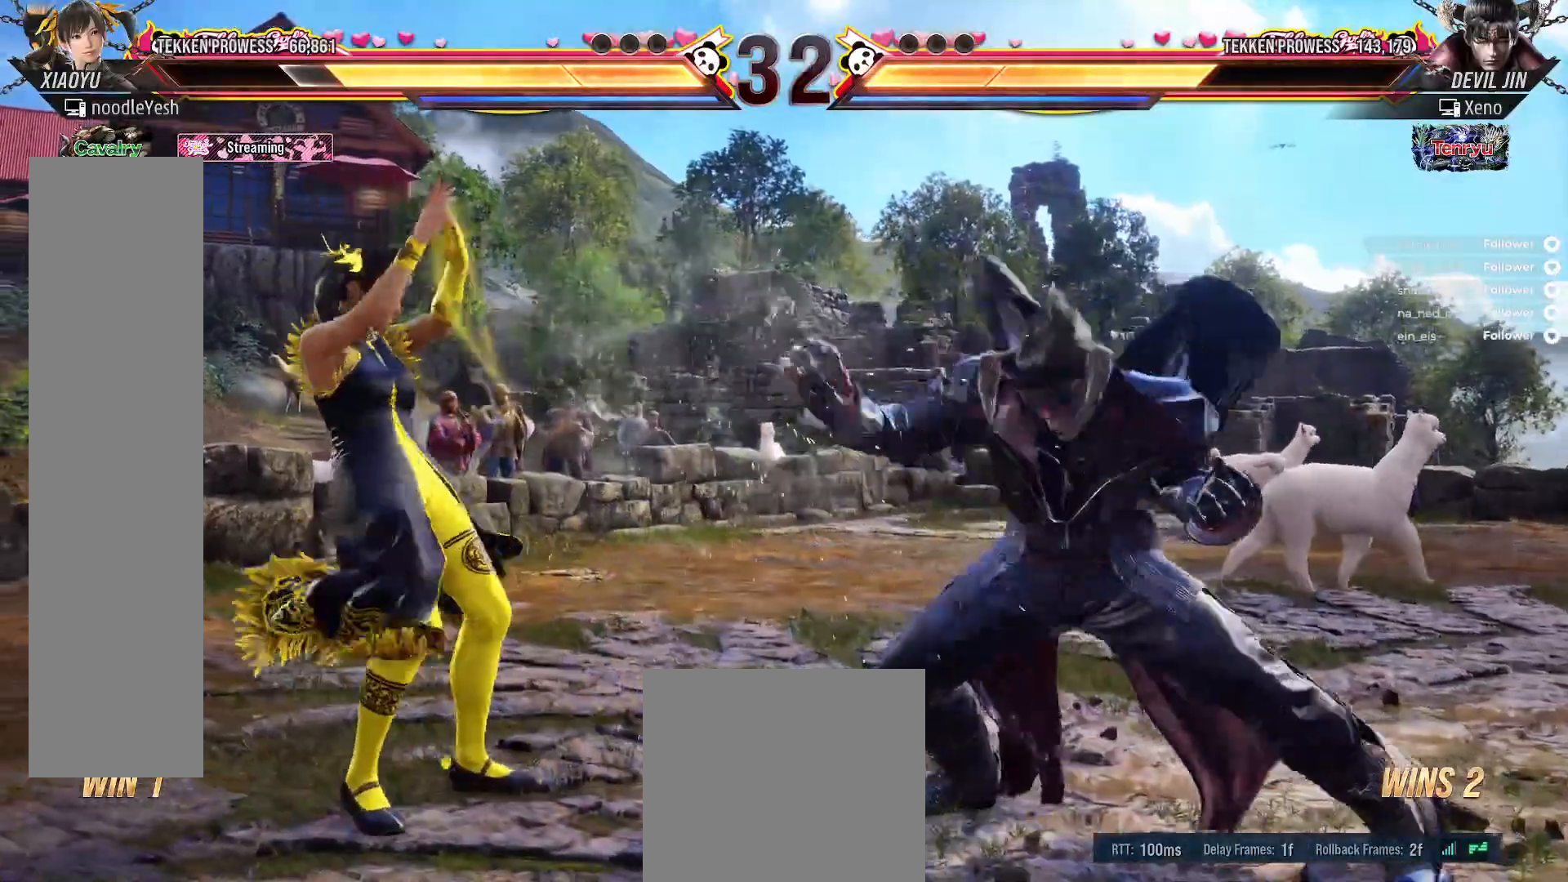
{"buttons": ["DPAD_RIGHT"], "right_stick": "center", "events": [[100, "DPAD_UP", "up"], [183, "DPAD_UP", "down"], [233, "DPAD_UP", "up"], [300, "DPAD_UP", "down"], [433, "DPAD_RIGHT", "down"], [433, "DPAD_UP", "up"]]}
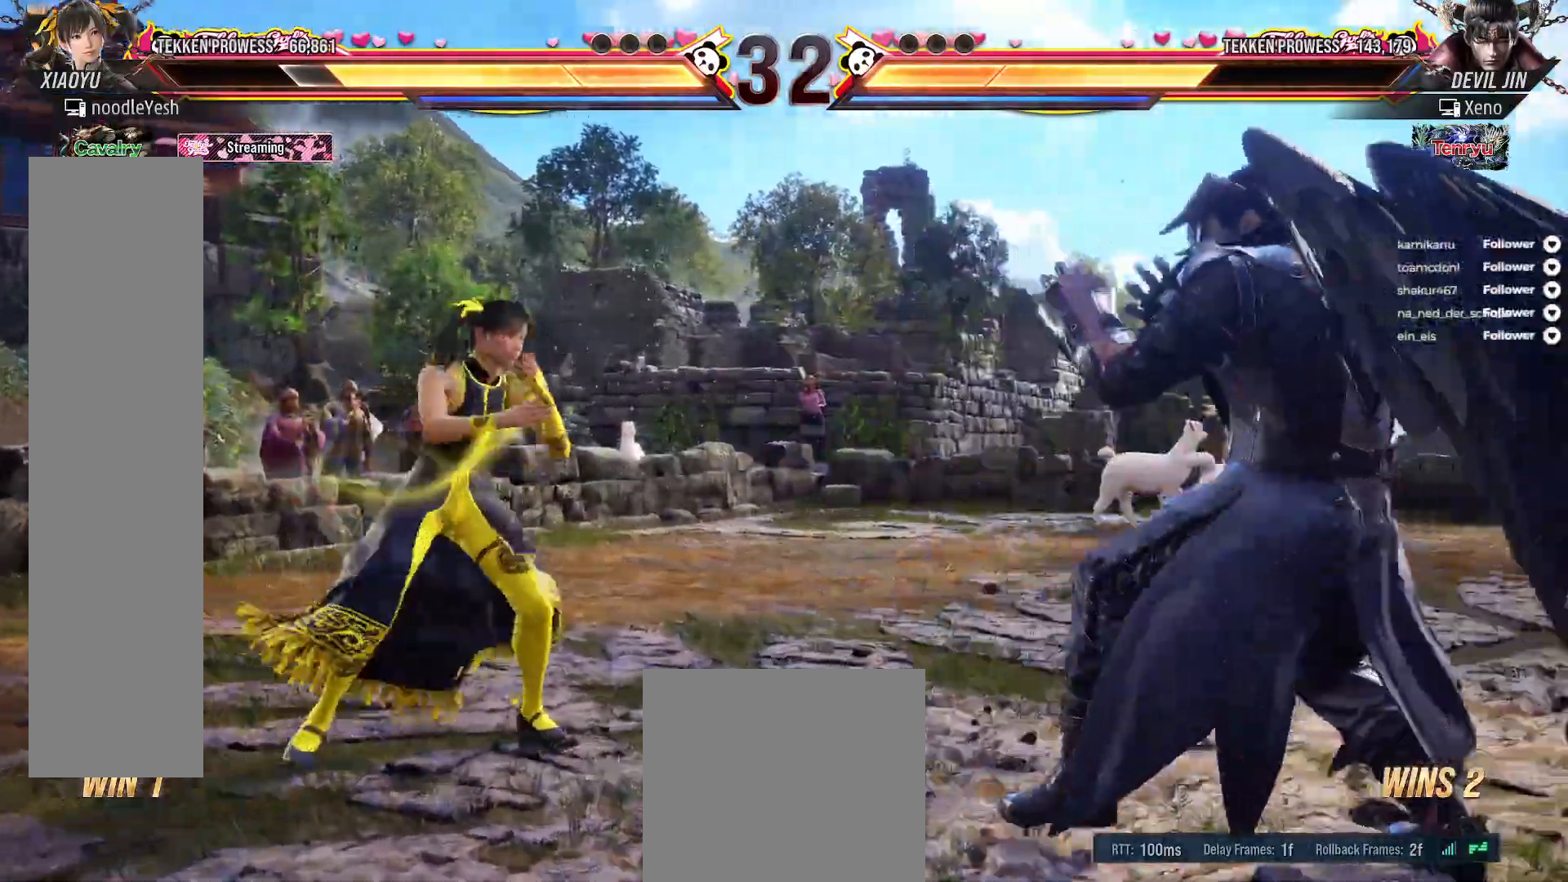
{"buttons": [], "right_stick": "center", "events": [[83, "DPAD_RIGHT", "up"], [117, "DPAD_RIGHT", "down"], [167, "B", "down"], [217, "DPAD_RIGHT", "up"], [267, "B", "up"], [350, "B", "down"], [433, "B", "up"]]}
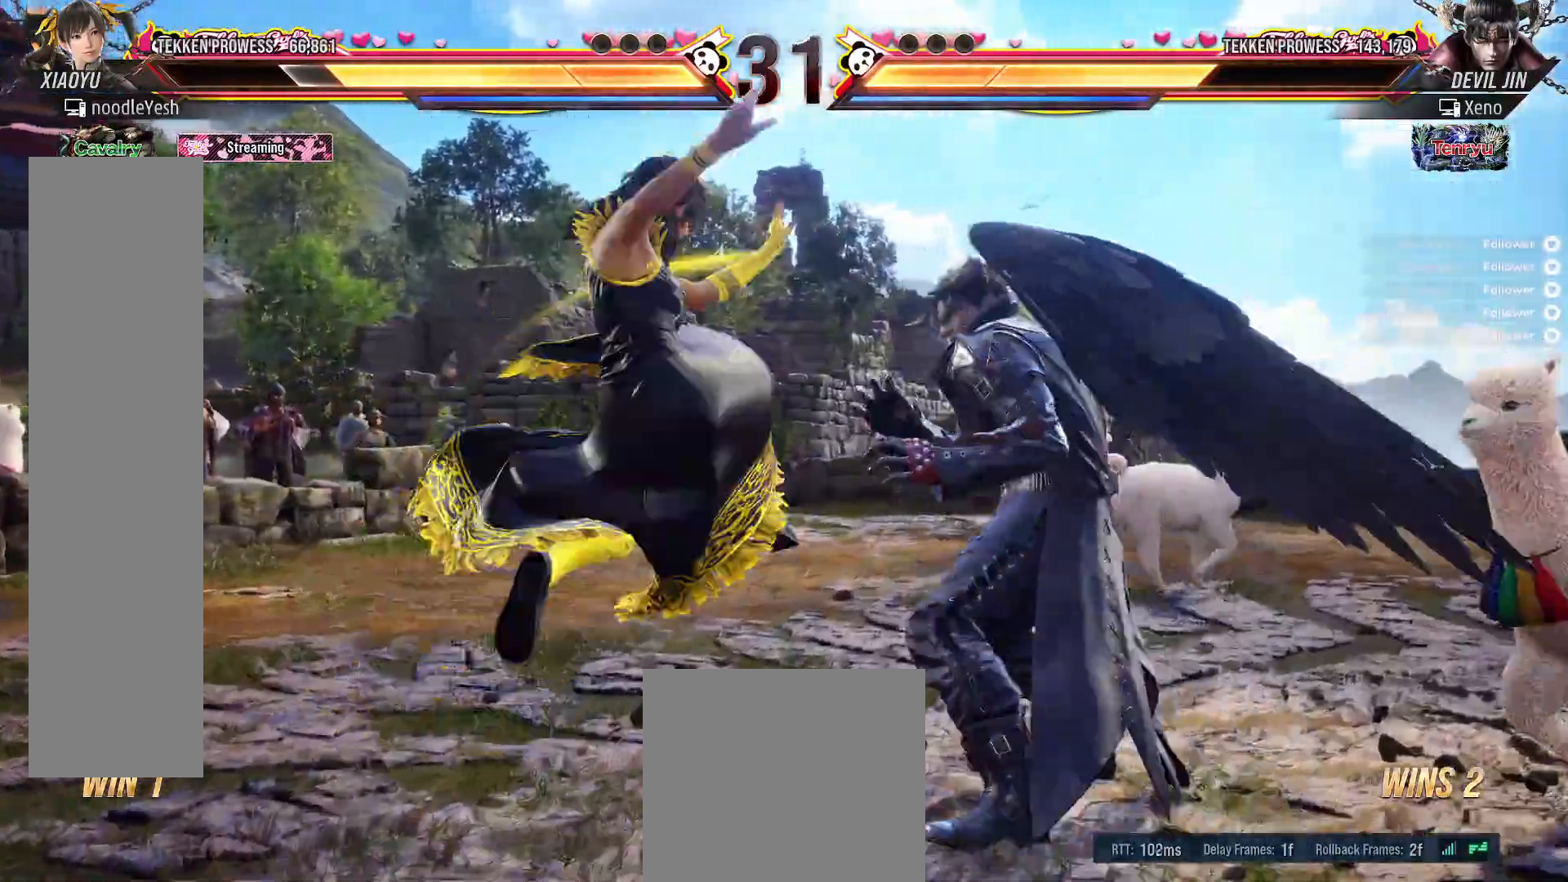
{"buttons": [], "right_stick": "center", "events": [[367, "DPAD_RIGHT", "down"], [450, "DPAD_RIGHT", "up"]]}
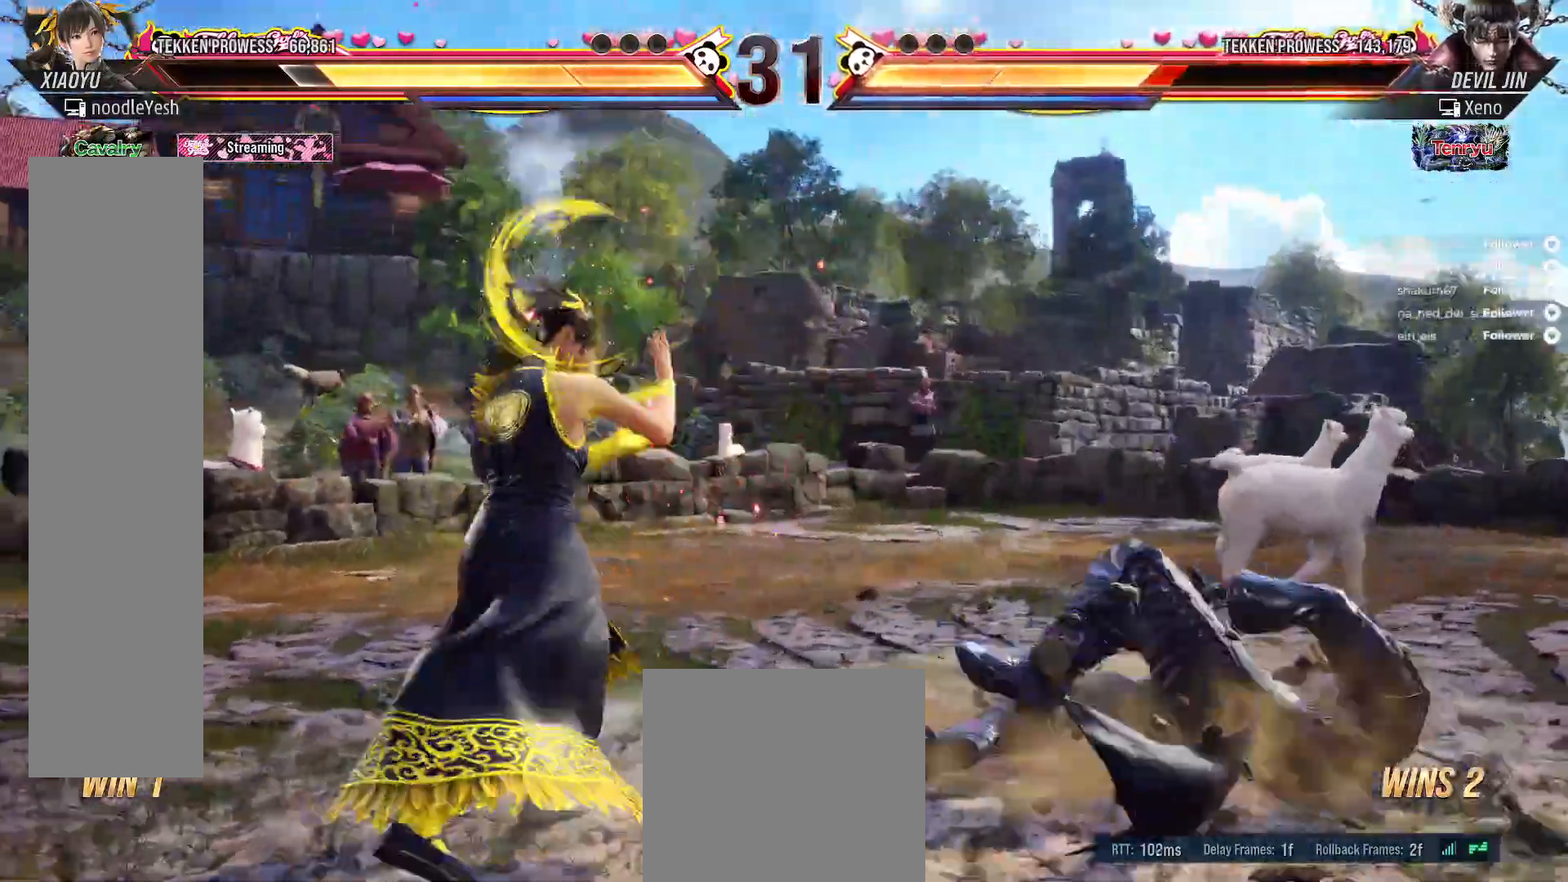
{"buttons": [], "right_stick": "center", "events": [[17, "DPAD_RIGHT", "down"], [100, "DPAD_RIGHT", "up"], [150, "DPAD_DOWN", "down"], [150, "DPAD_RIGHT", "down"], [200, "A", "down"], [317, "A", "up"], [367, "DPAD_DOWN", "up"], [383, "DPAD_RIGHT", "up"]]}
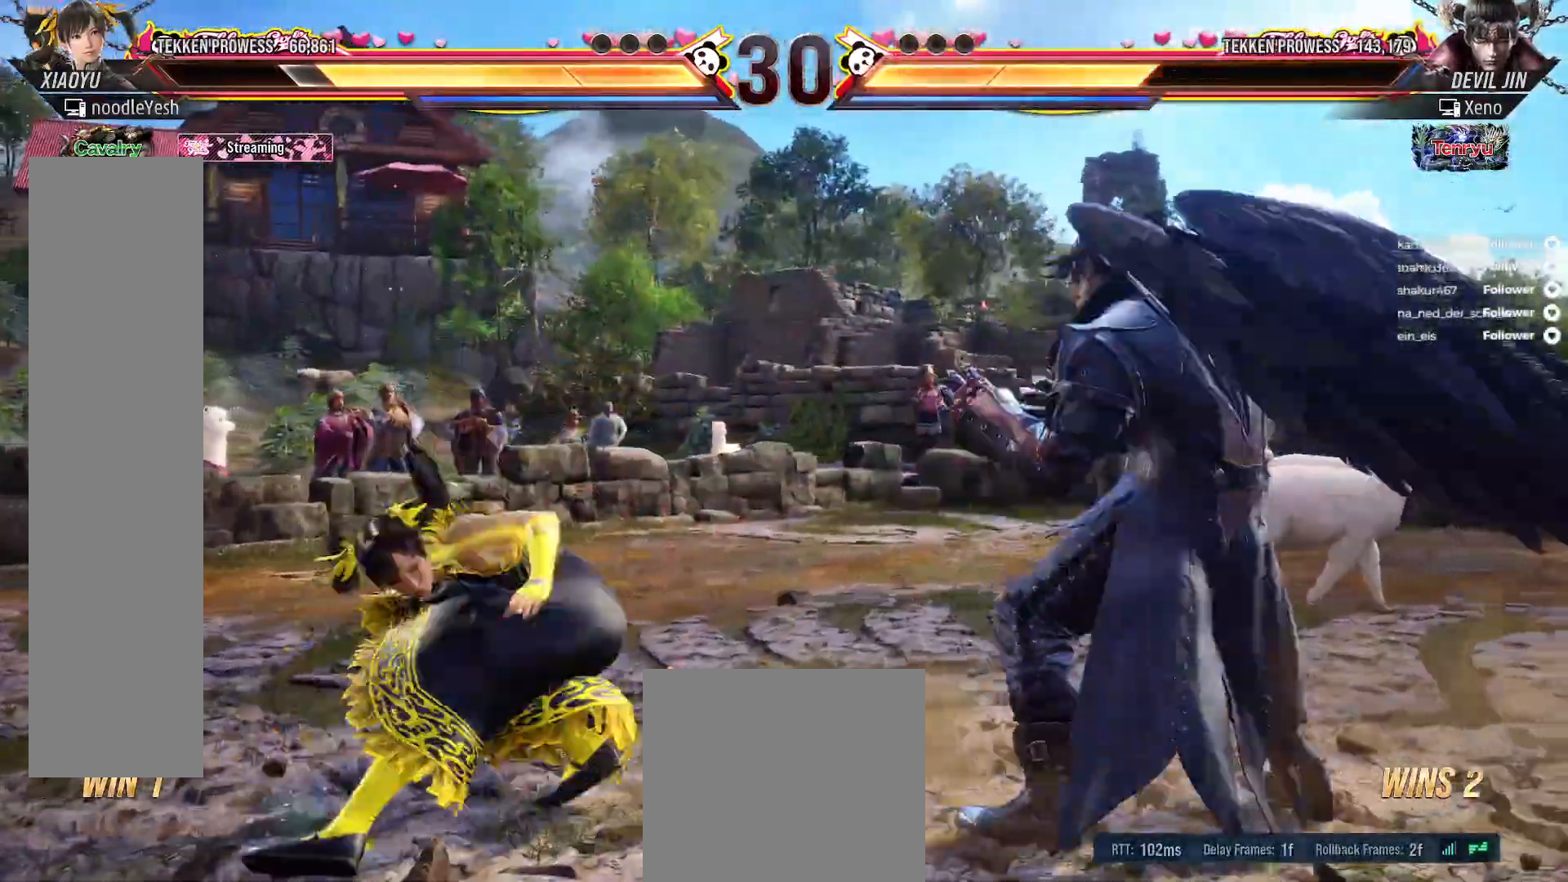
{"buttons": [], "right_stick": "center", "events": [[33, "DPAD_RIGHT", "down"], [150, "DPAD_RIGHT", "up"], [283, "DPAD_RIGHT", "down"], [350, "DPAD_RIGHT", "up"]]}
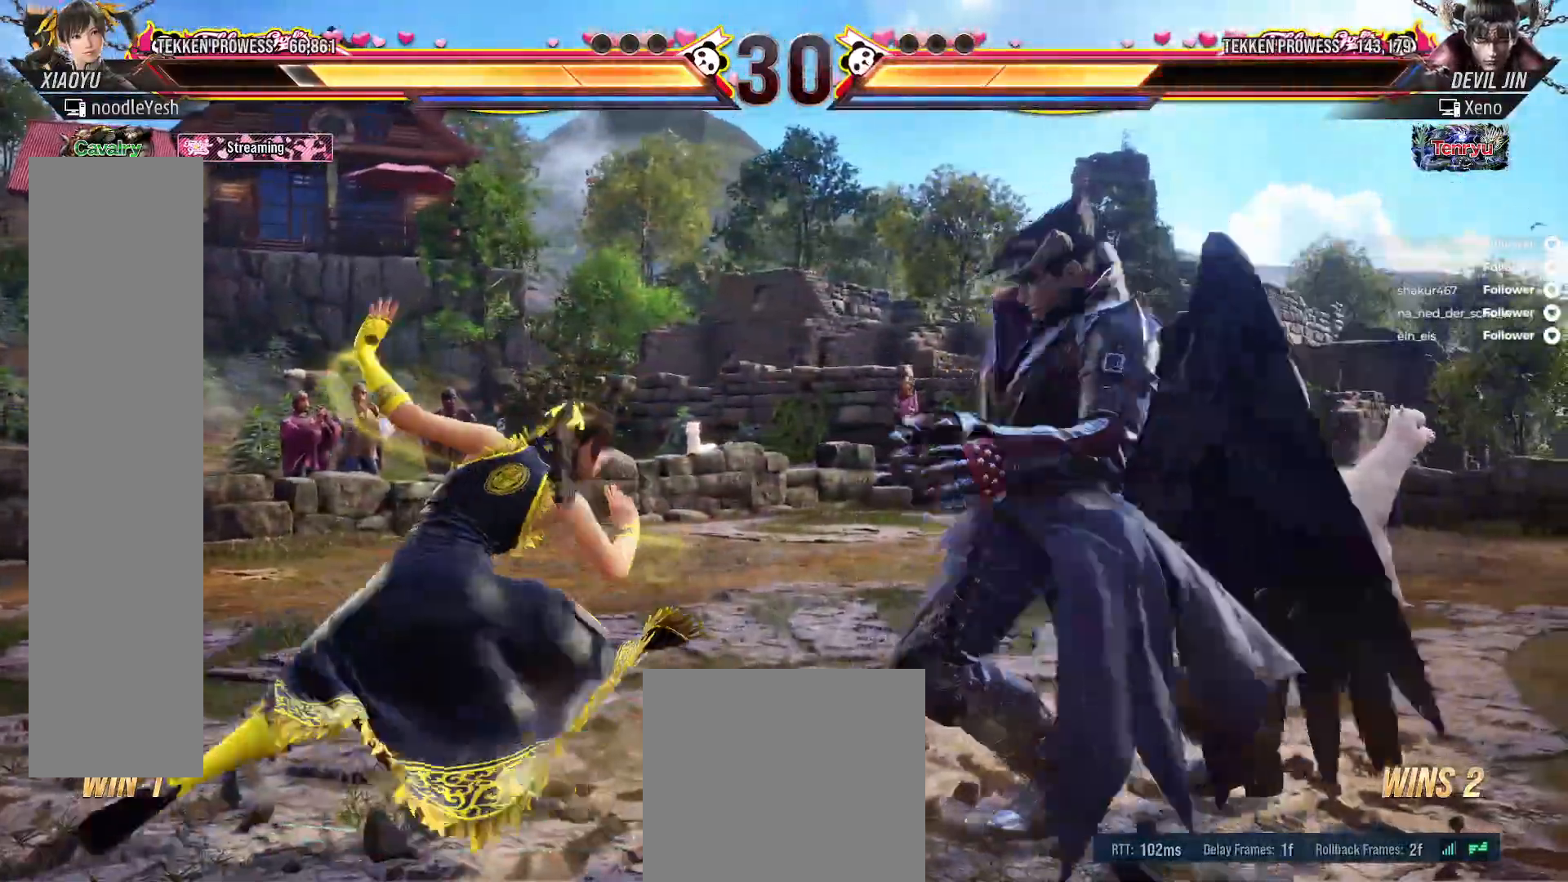
{"buttons": ["DPAD_LEFT"], "right_stick": "center", "events": [[17, "DPAD_LEFT", "down"], [83, "DPAD_LEFT", "up"], [150, "DPAD_LEFT", "down"], [433, "DPAD_LEFT", "up"], [500, "DPAD_LEFT", "down"]]}
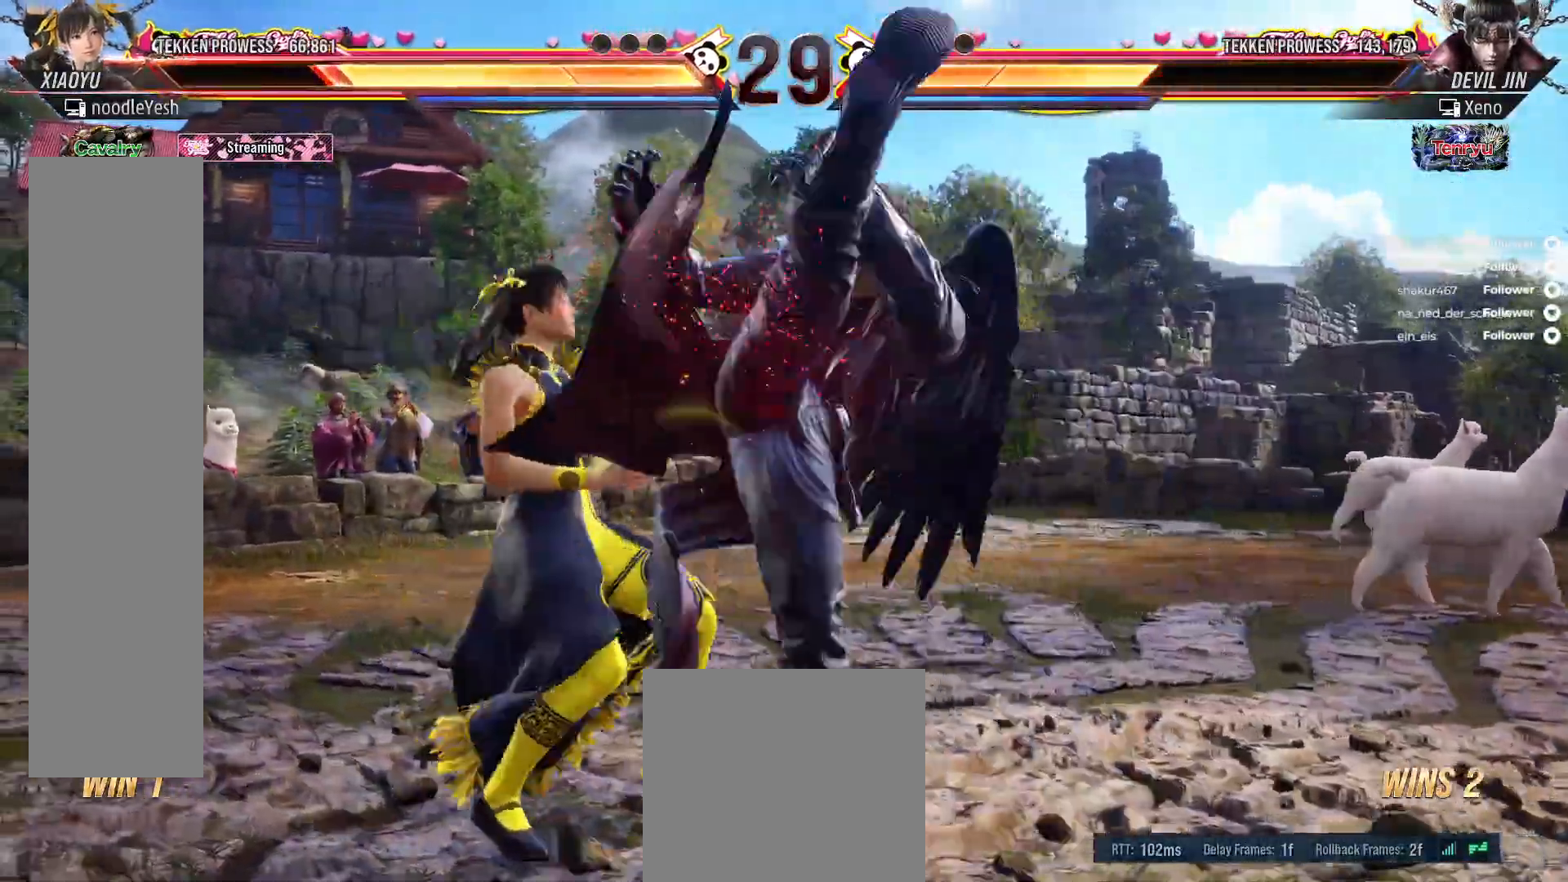
{"buttons": ["DPAD_LEFT"], "right_stick": "center", "events": [[383, "DPAD_LEFT", "up"], [483, "DPAD_LEFT", "down"]]}
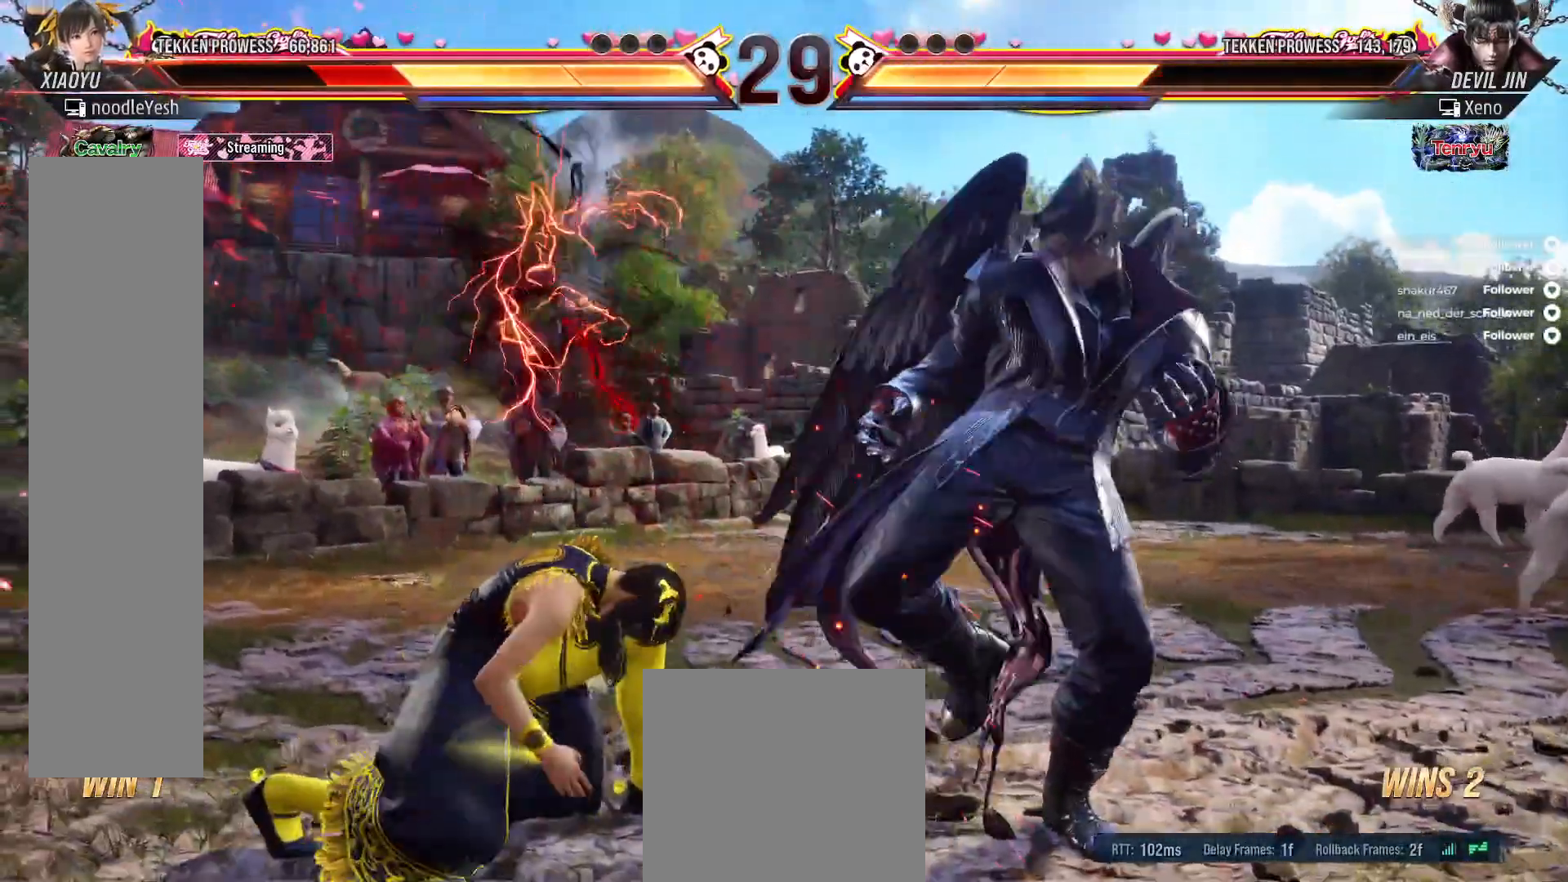
{"buttons": ["DPAD_LEFT"], "right_stick": "center", "events": [[50, "DPAD_LEFT", "up"], [150, "DPAD_LEFT", "down"], [217, "DPAD_LEFT", "up"], [300, "DPAD_LEFT", "down"]]}
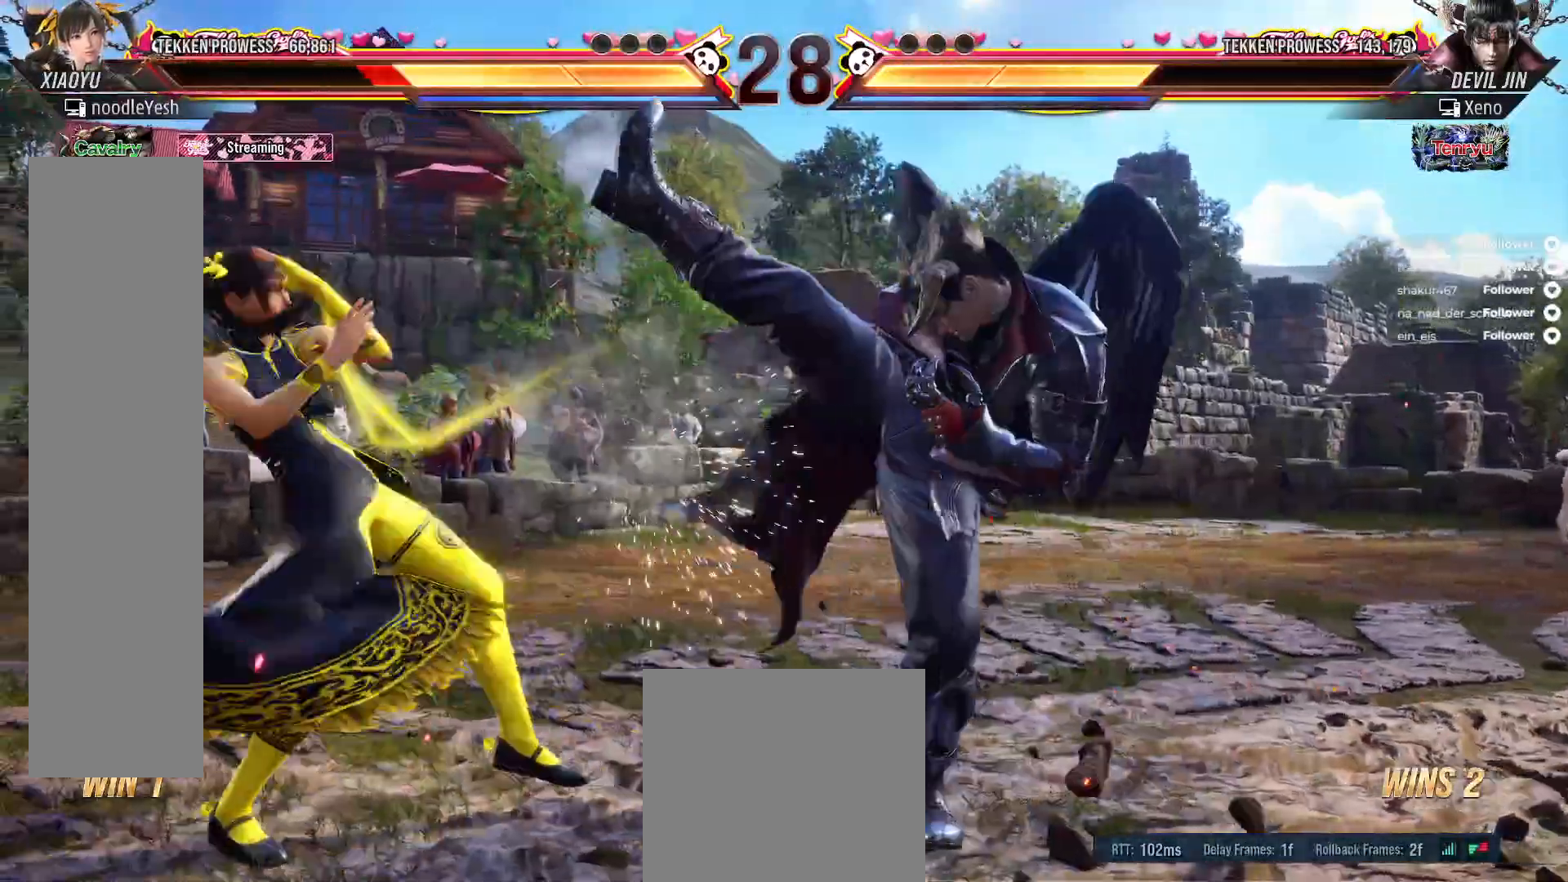
{"buttons": [], "right_stick": "center", "events": [[233, "DPAD_LEFT", "up"], [383, "DPAD_DOWN", "down"], [467, "DPAD_DOWN", "up"]]}
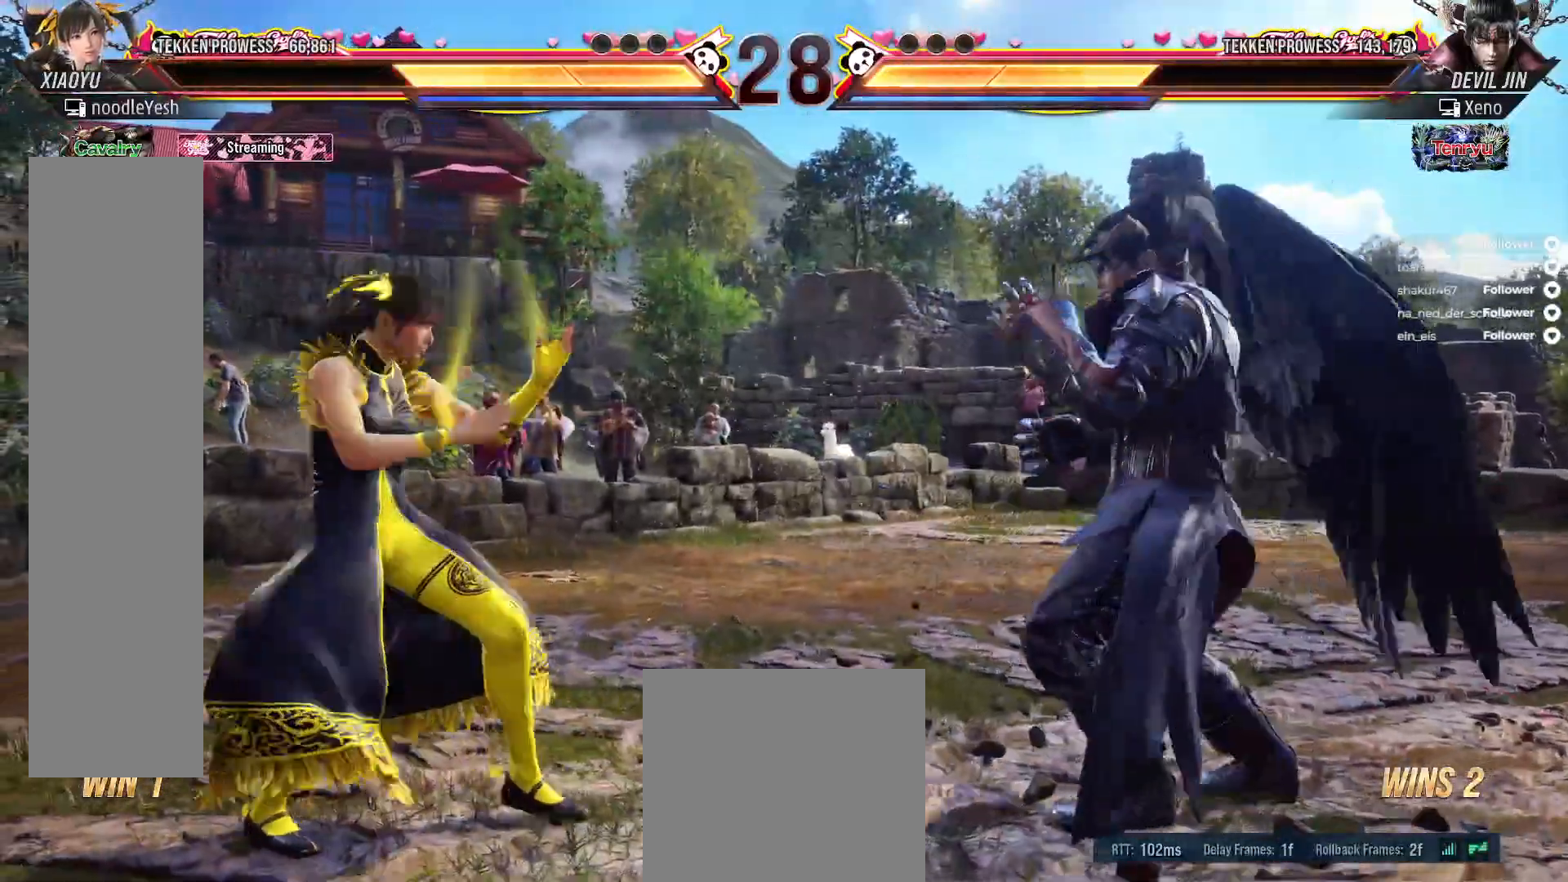
{"buttons": [], "right_stick": "center", "events": [[33, "DPAD_DOWN", "down"], [117, "DPAD_DOWN", "up"], [167, "DPAD_DOWN", "down"], [267, "DPAD_DOWN", "up"], [367, "DPAD_RIGHT", "down"], [417, "DPAD_RIGHT", "up"]]}
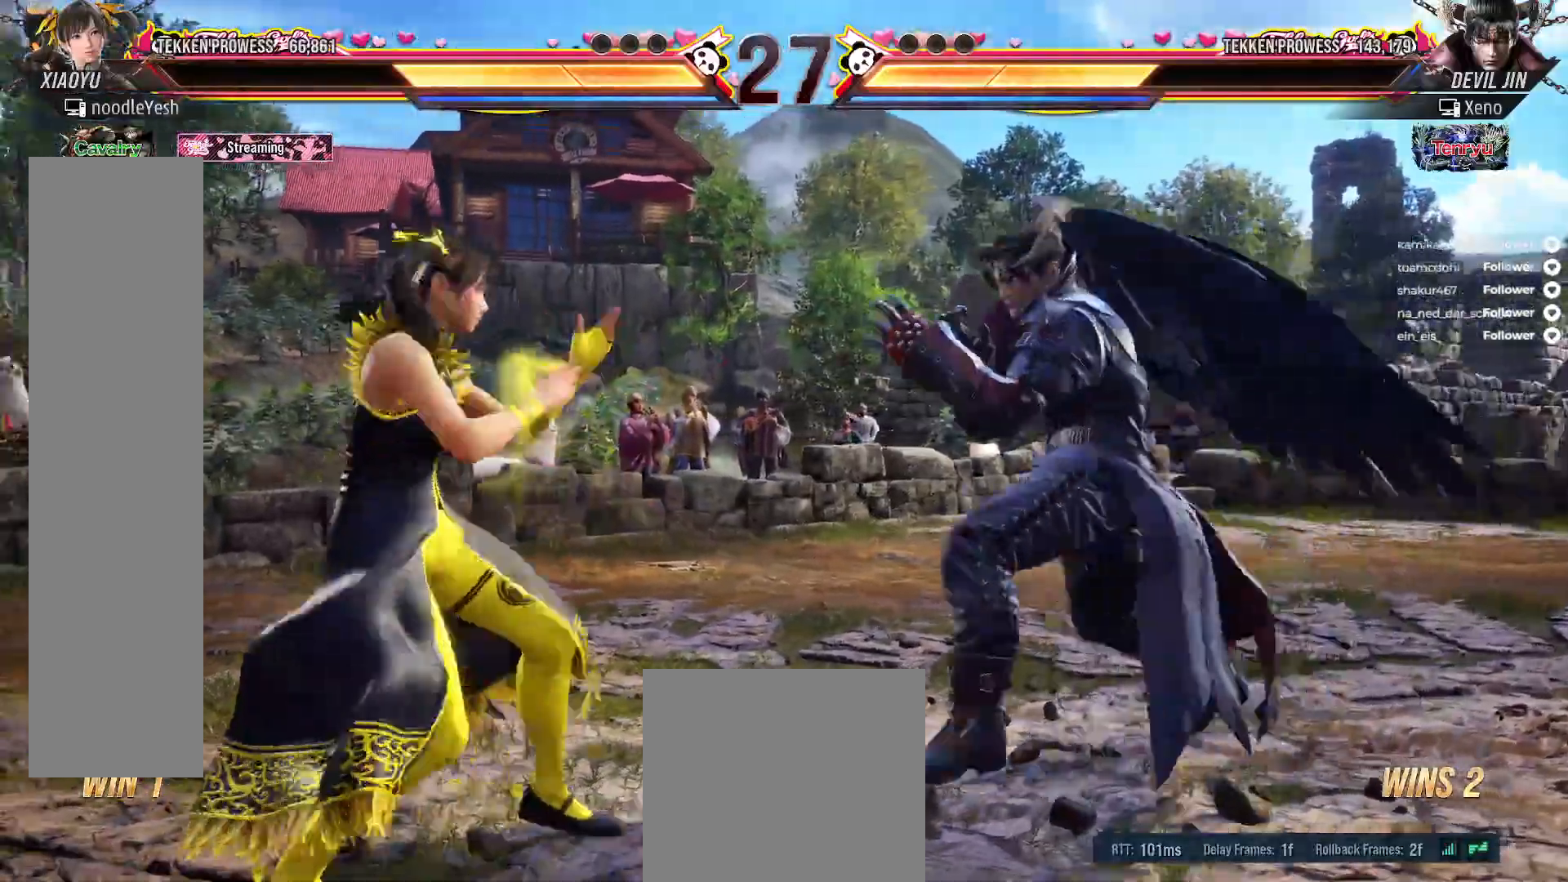
{"buttons": ["DPAD_LEFT"], "right_stick": "center", "events": [[117, "DPAD_LEFT", "down"], [467, "DPAD_LEFT", "up"], [500, "DPAD_LEFT", "down"]]}
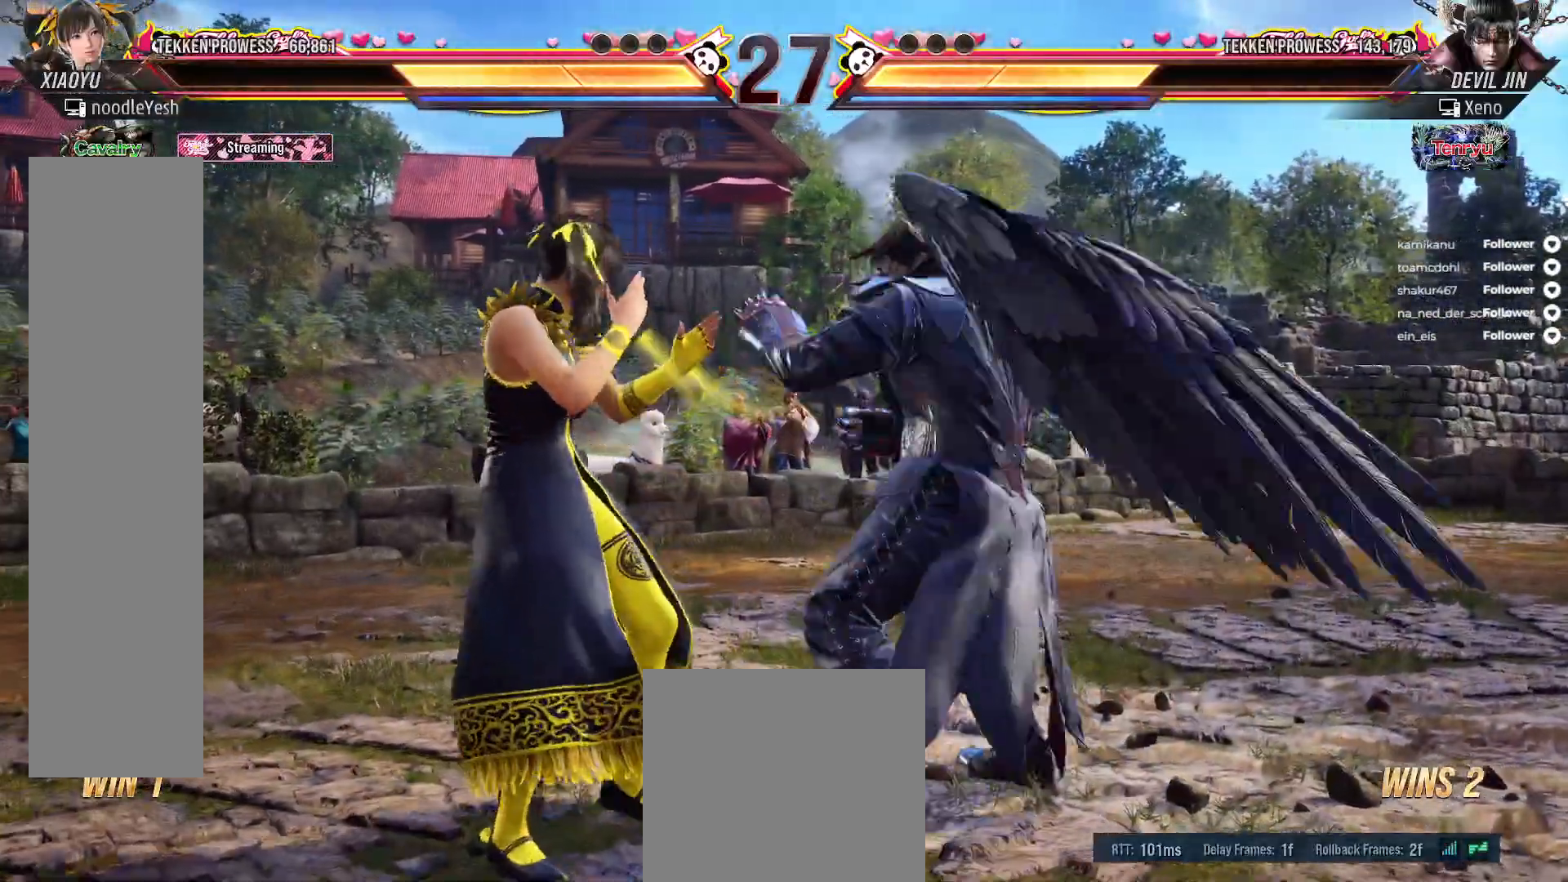
{"buttons": ["DPAD_LEFT"], "right_stick": "center", "events": [[100, "DPAD_LEFT", "up"], [150, "DPAD_LEFT", "down"]]}
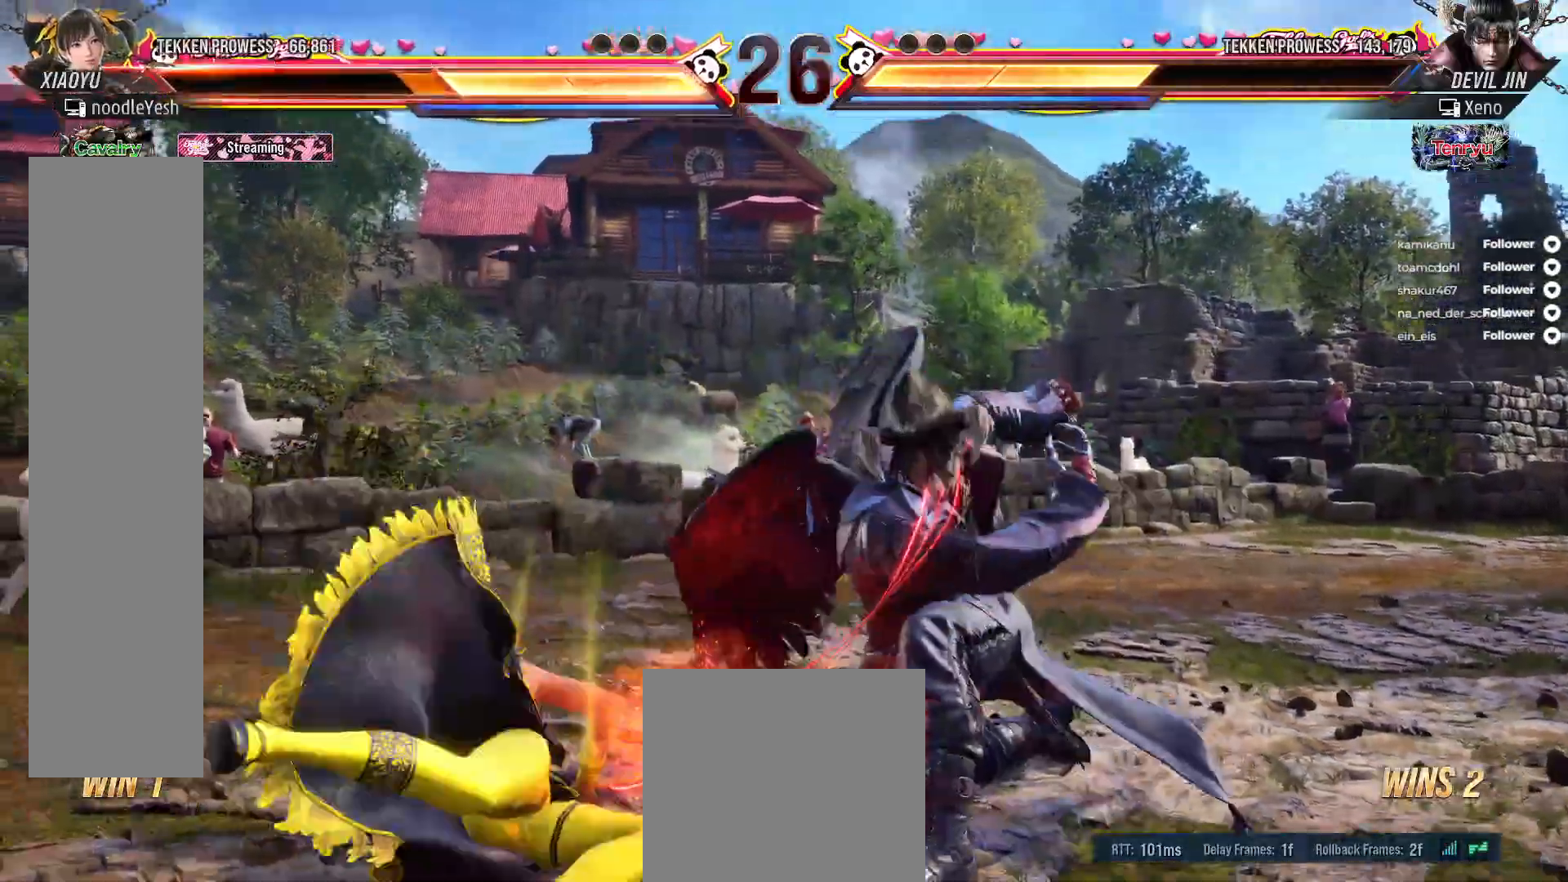
{"buttons": [], "right_stick": "center", "events": [[50, "DPAD_LEFT", "up"], [150, "DPAD_DOWN", "down"], [283, "DPAD_DOWN", "up"], [350, "DPAD_LEFT", "down"], [483, "DPAD_LEFT", "up"]]}
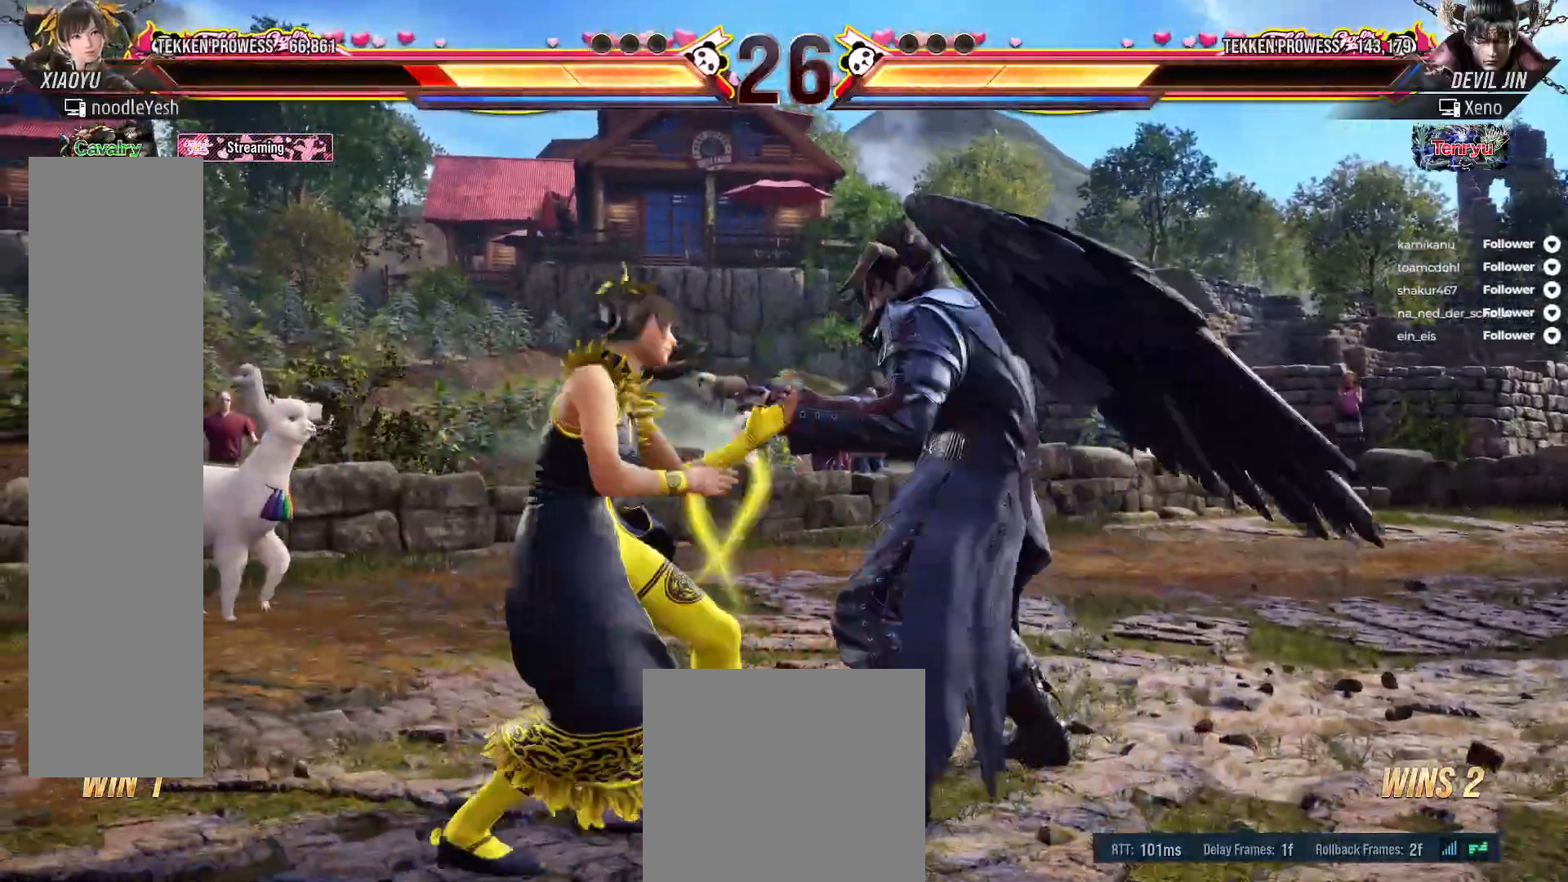
{"buttons": ["DPAD_DOWN", "DPAD_LEFT"], "right_stick": "center", "events": [[33, "DPAD_LEFT", "down"], [300, "DPAD_DOWN", "down"], [333, "DPAD_LEFT", "up"], [417, "DPAD_LEFT", "down"]]}
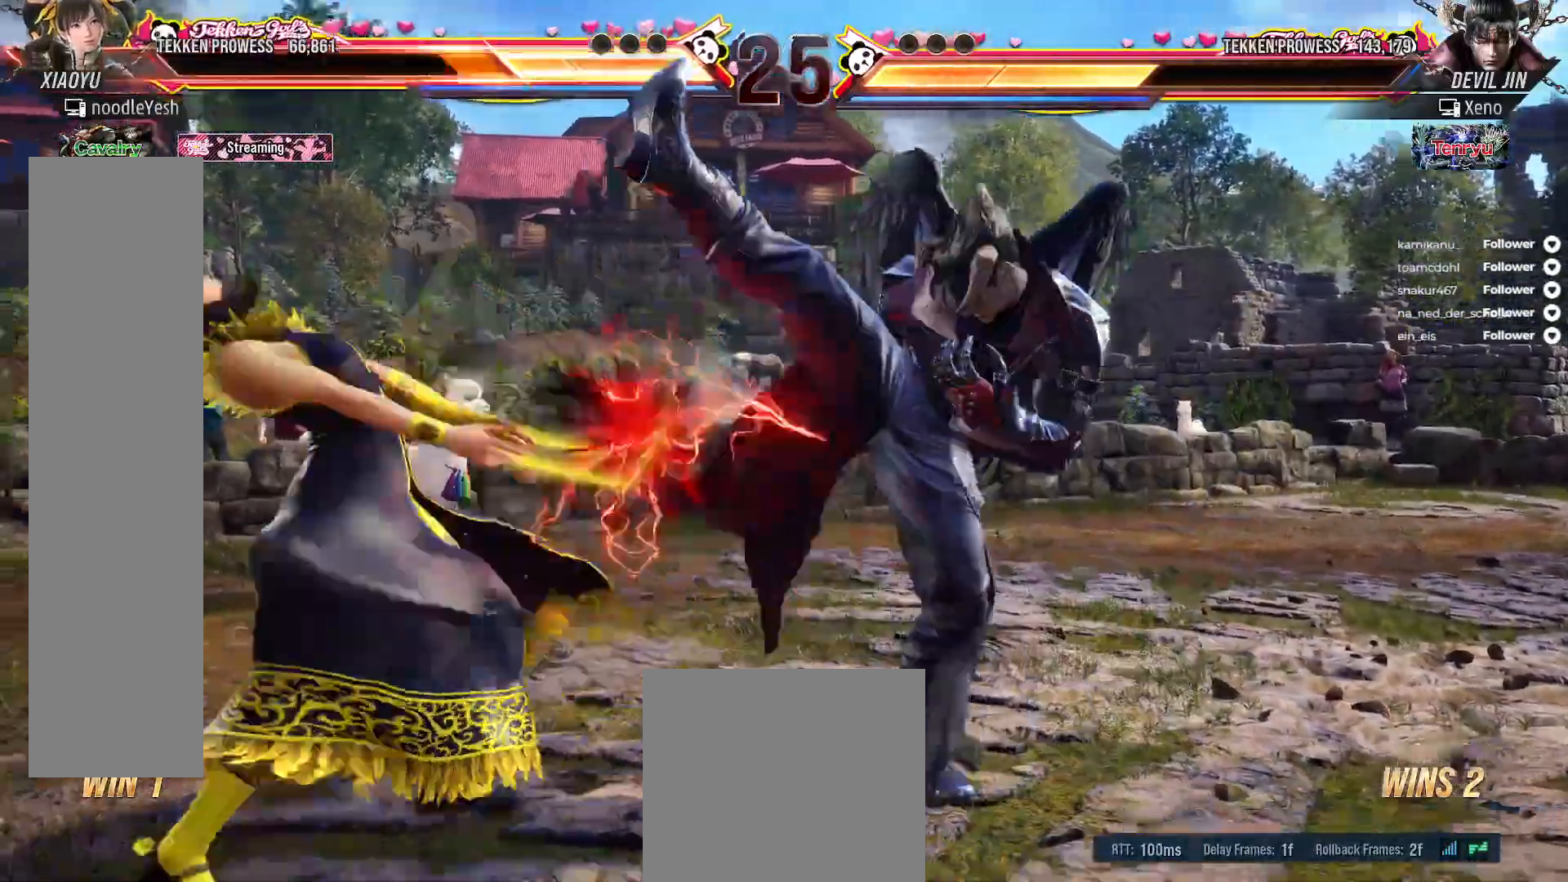
{"buttons": [], "right_stick": "center", "events": [[100, "DPAD_DOWN", "up"], [183, "DPAD_LEFT", "up"], [267, "DPAD_LEFT", "down"], [383, "DPAD_LEFT", "up"]]}
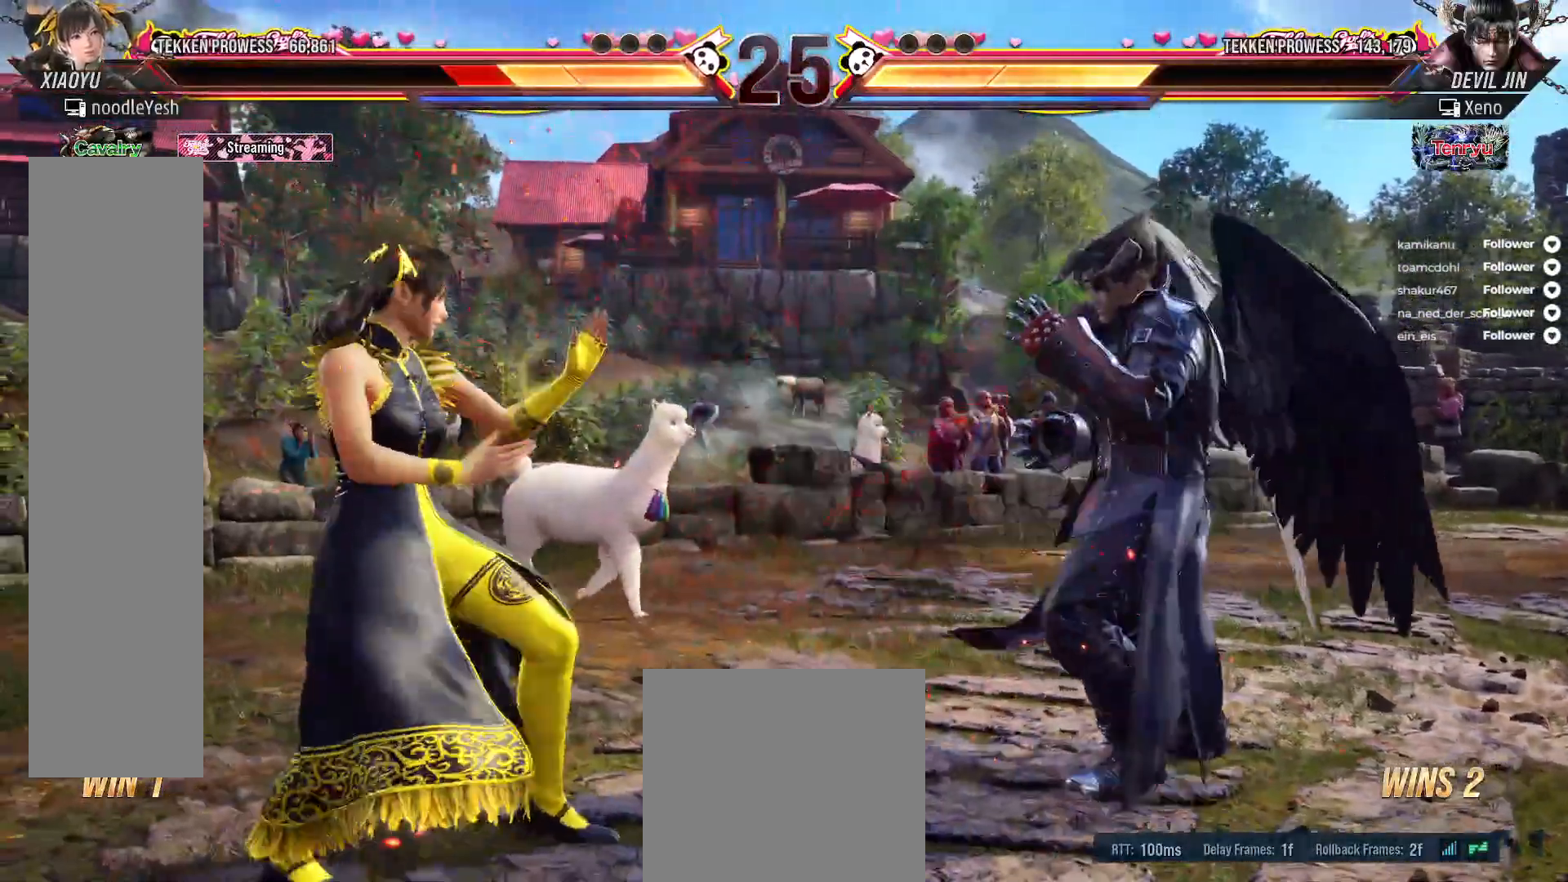
{"buttons": ["DPAD_RIGHT"], "right_stick": "center", "events": [[67, "DPAD_LEFT", "down"], [183, "DPAD_LEFT", "up"], [433, "DPAD_RIGHT", "down"]]}
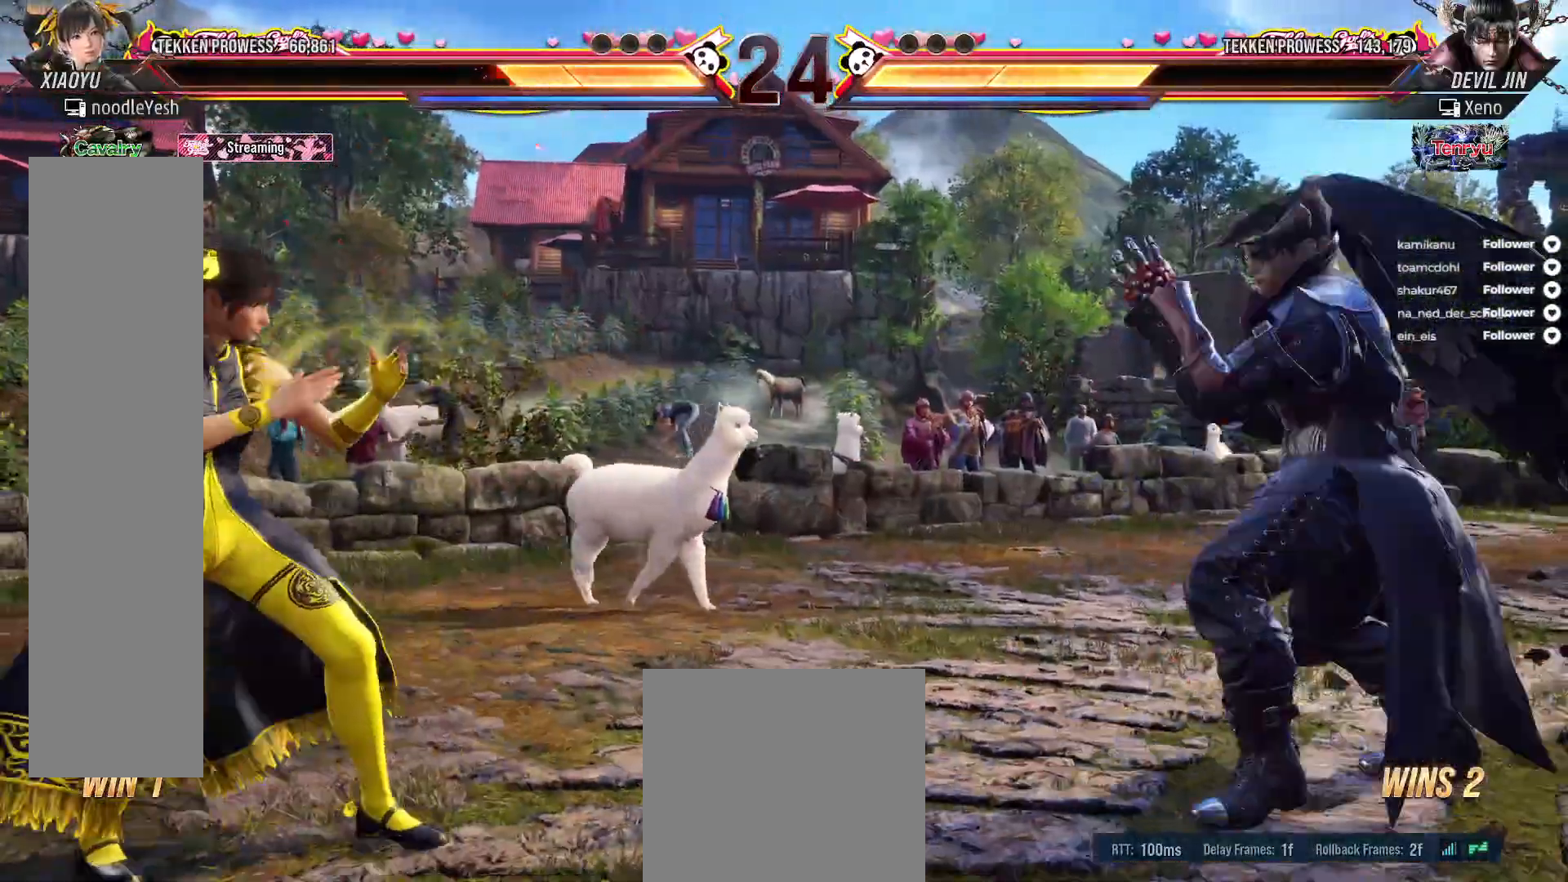
{"buttons": [], "right_stick": "center", "events": [[17, "DPAD_RIGHT", "up"], [100, "DPAD_RIGHT", "down"], [150, "DPAD_RIGHT", "up"], [167, "A", "down"], [267, "A", "up"], [350, "A", "down"], [433, "A", "up"]]}
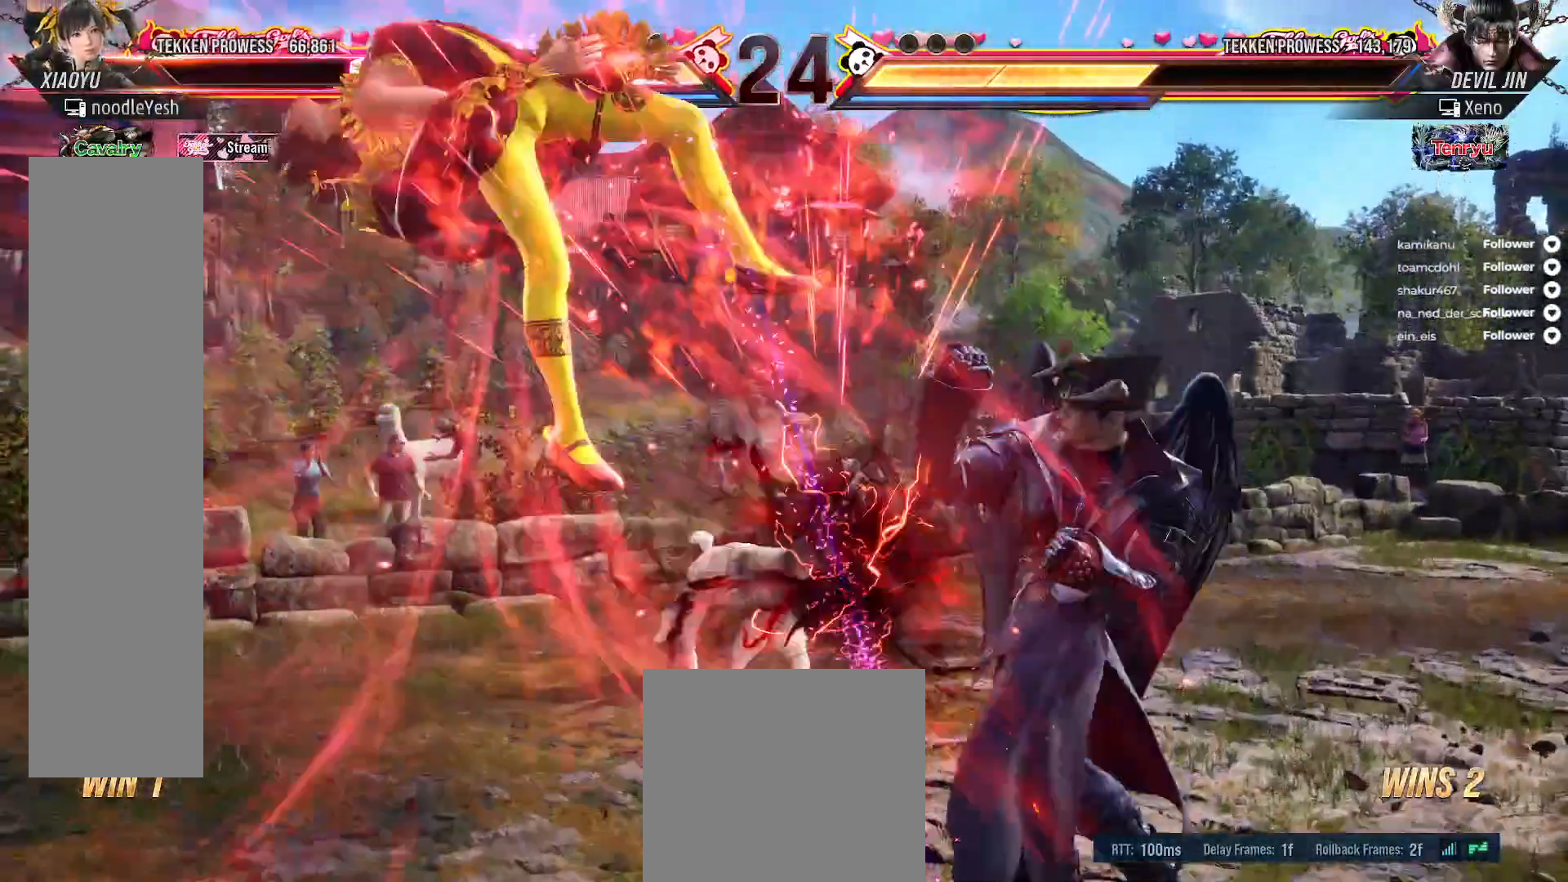
{"buttons": [], "right_stick": "center", "events": [[83, "DPAD_LEFT", "down"], [217, "DPAD_LEFT", "up"]]}
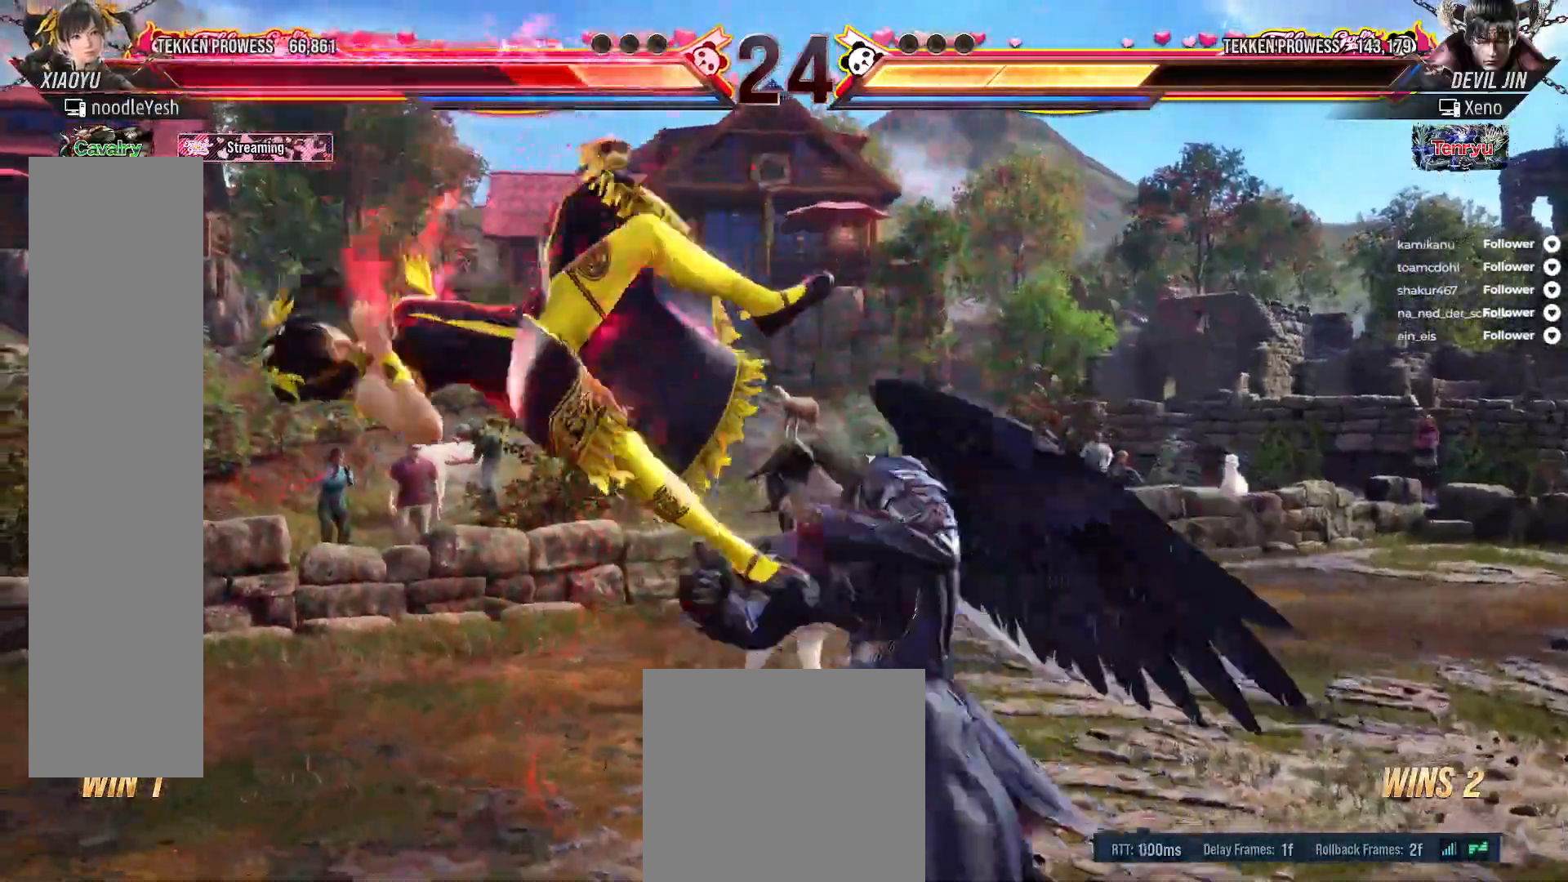
{"buttons": ["A"], "right_stick": "center", "events": [[83, "X", "down"], [133, "X", "up"], [300, "A", "down"]]}